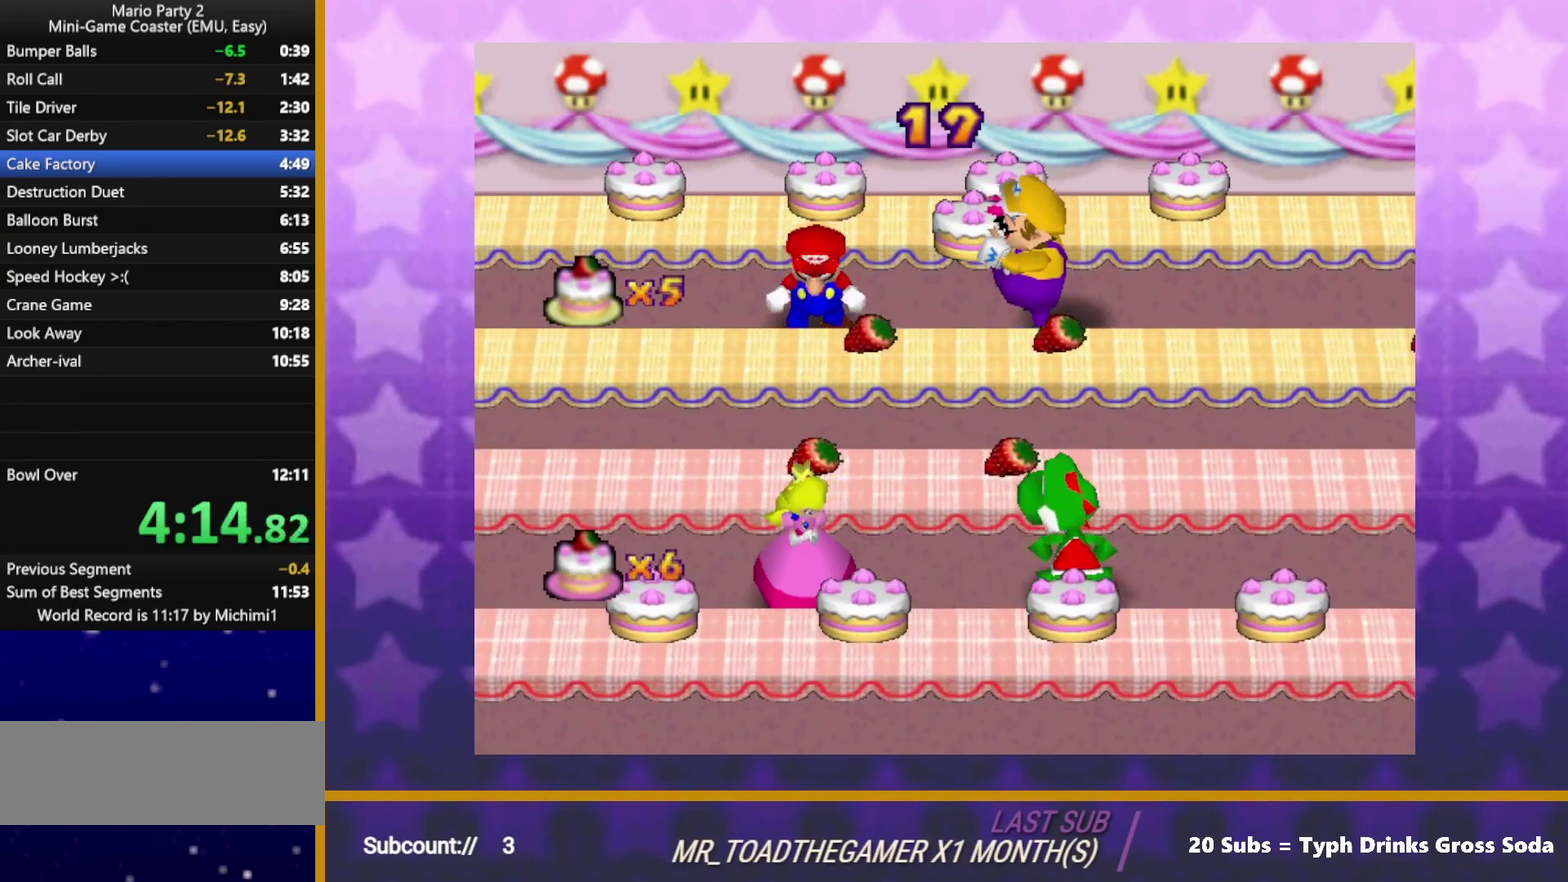
Gameplay with a controller (Nintendo layout); each line is a JSON object with the inputs held at the frame after it. "events" lists button and stick changes between this image and that frame as [ms after this image, input, new state], when the widget could be followed in between. Not read: L3 R3.
{"buttons": [], "left_stick": "center", "events": [[417, "A", "up"]]}
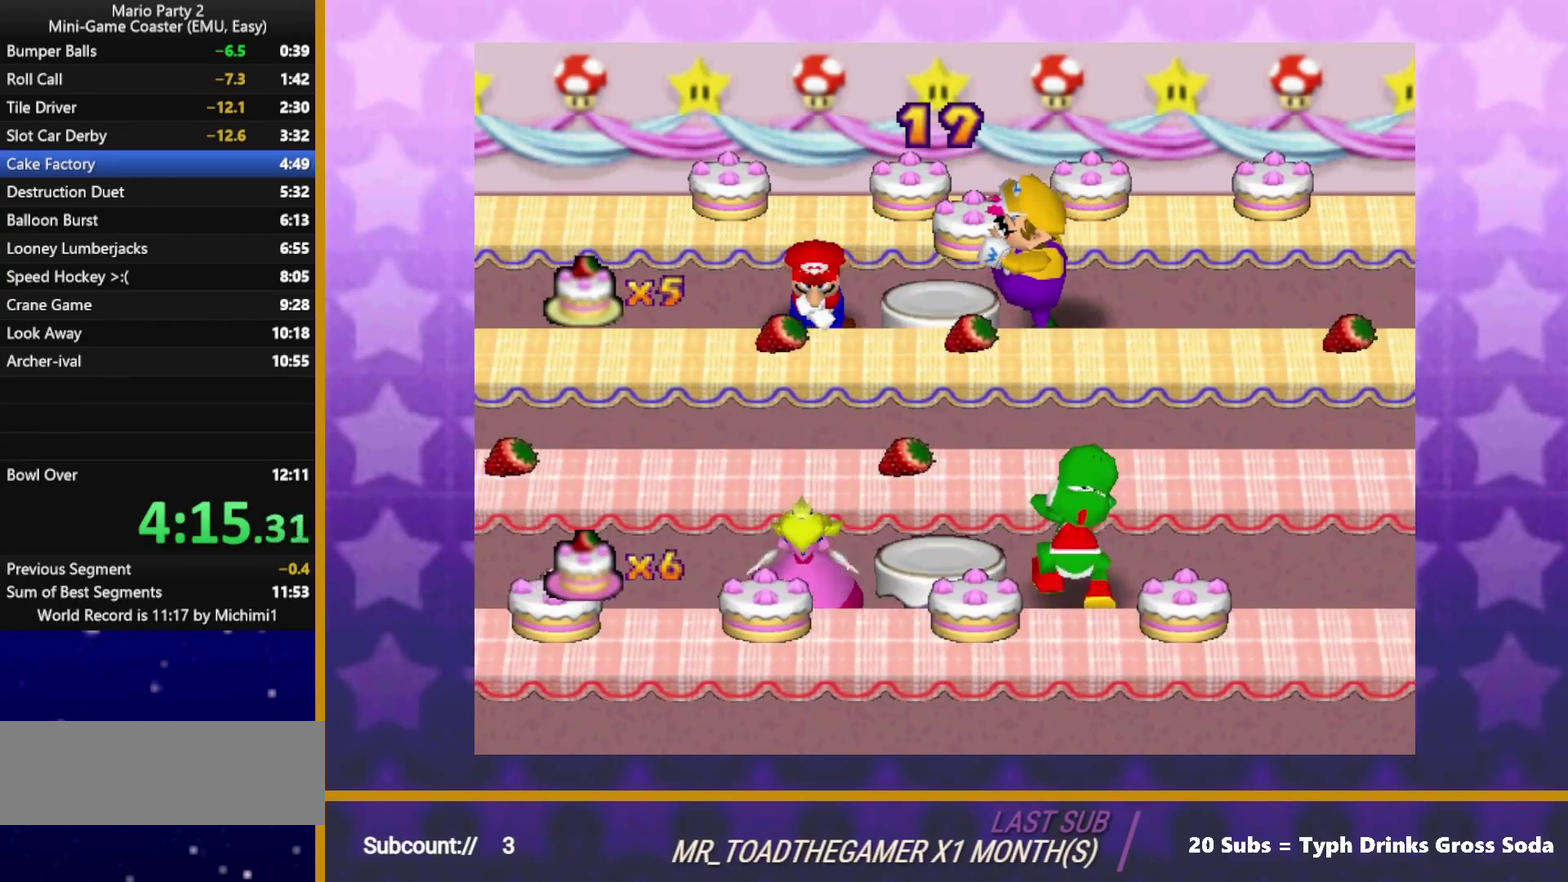
{"buttons": [], "left_stick": "center", "events": []}
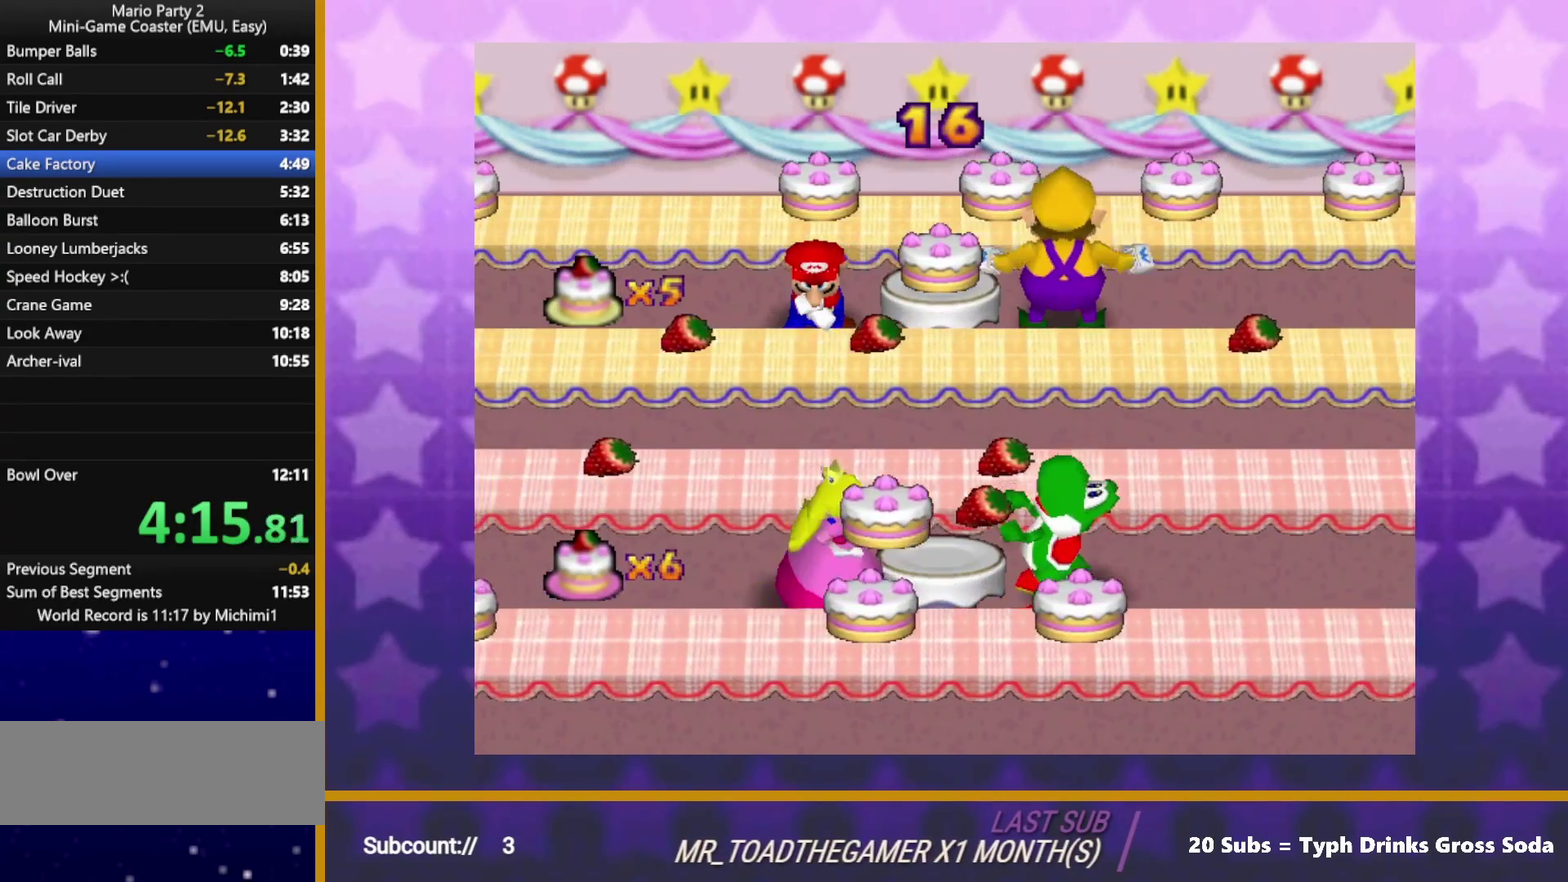
{"buttons": [], "left_stick": "center", "events": []}
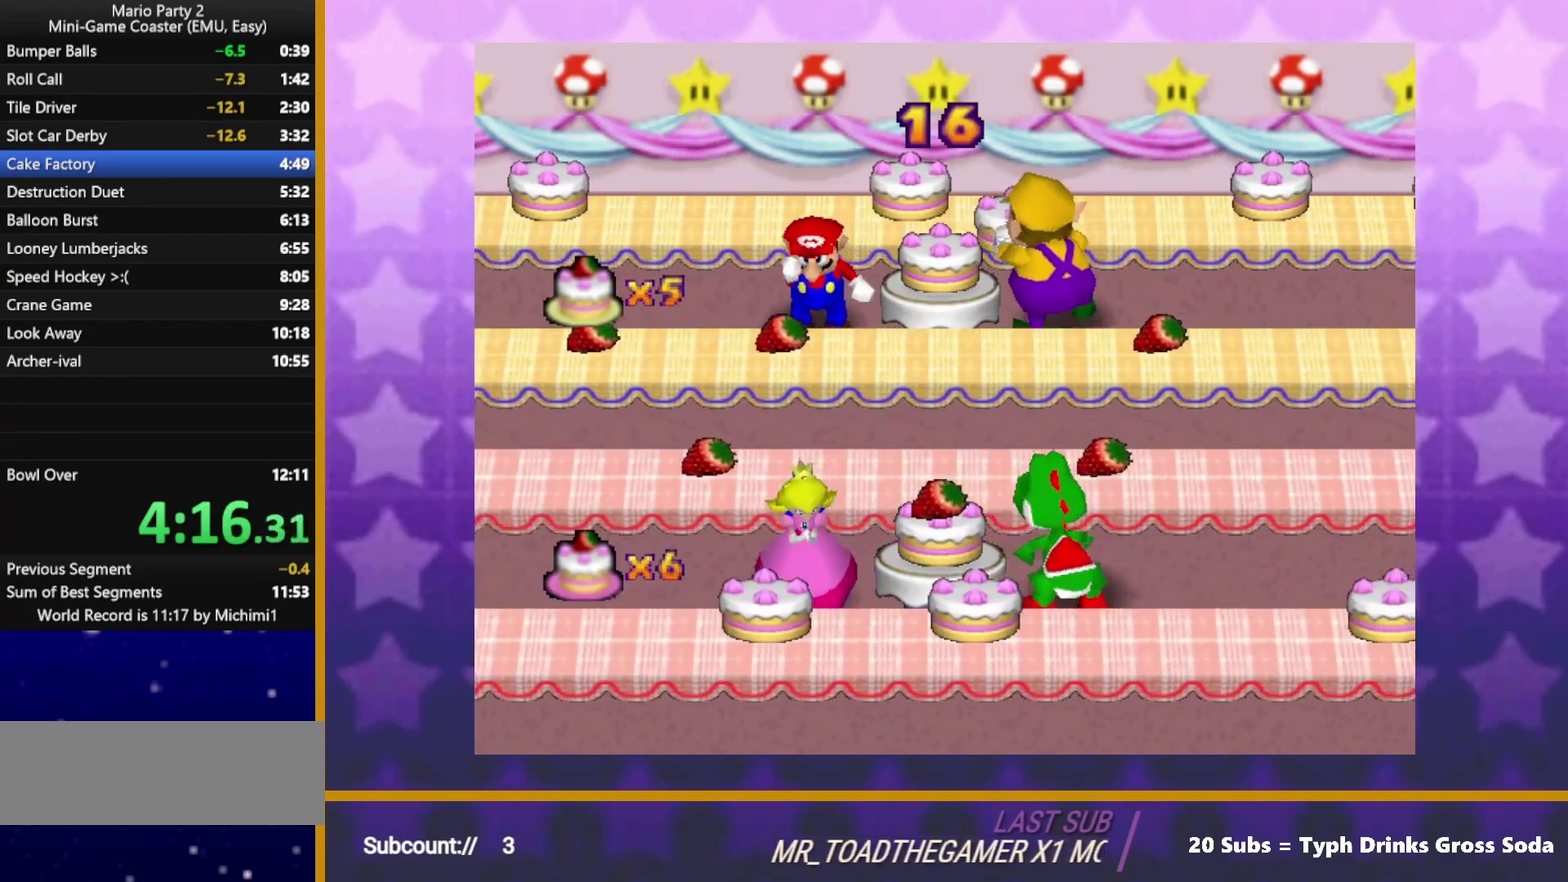
{"buttons": [], "left_stick": "center", "events": []}
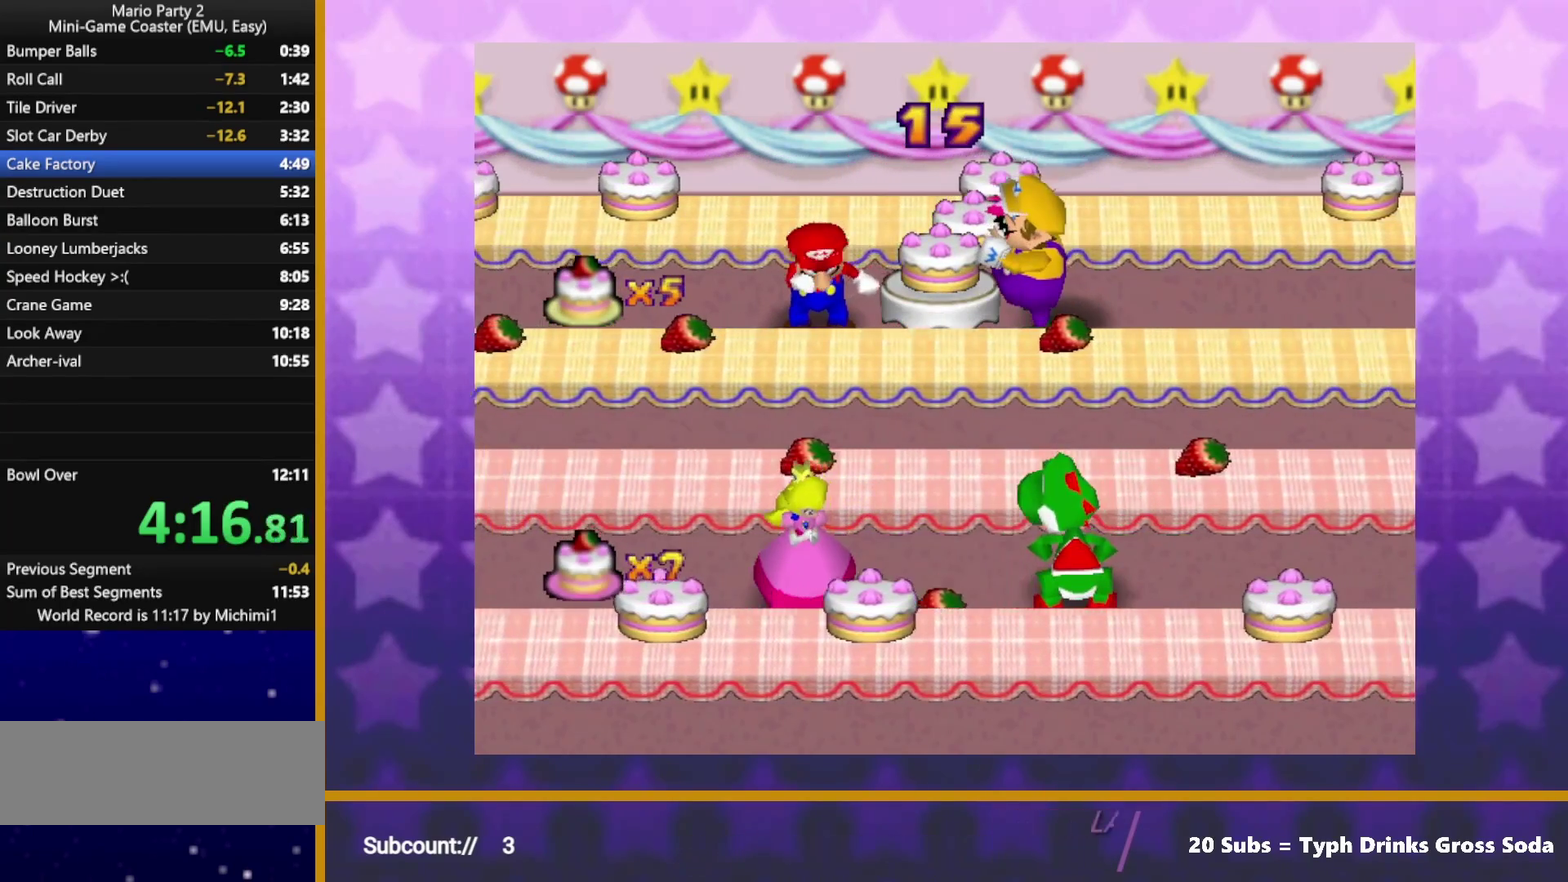
{"buttons": [], "left_stick": "center", "events": []}
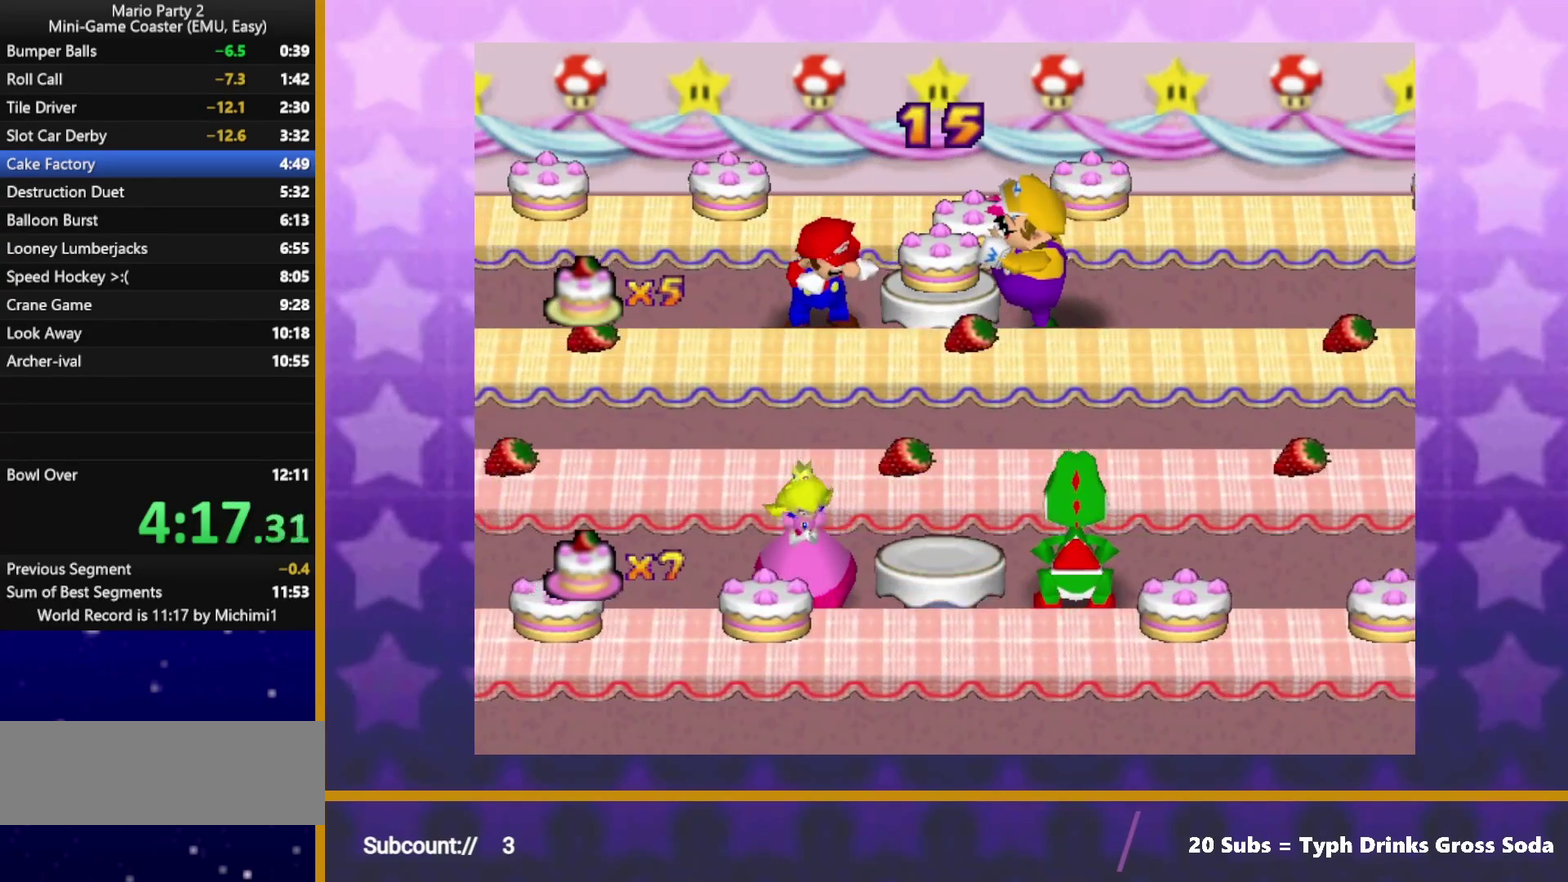
{"buttons": ["A"], "left_stick": "center", "events": [[417, "A", "down"]]}
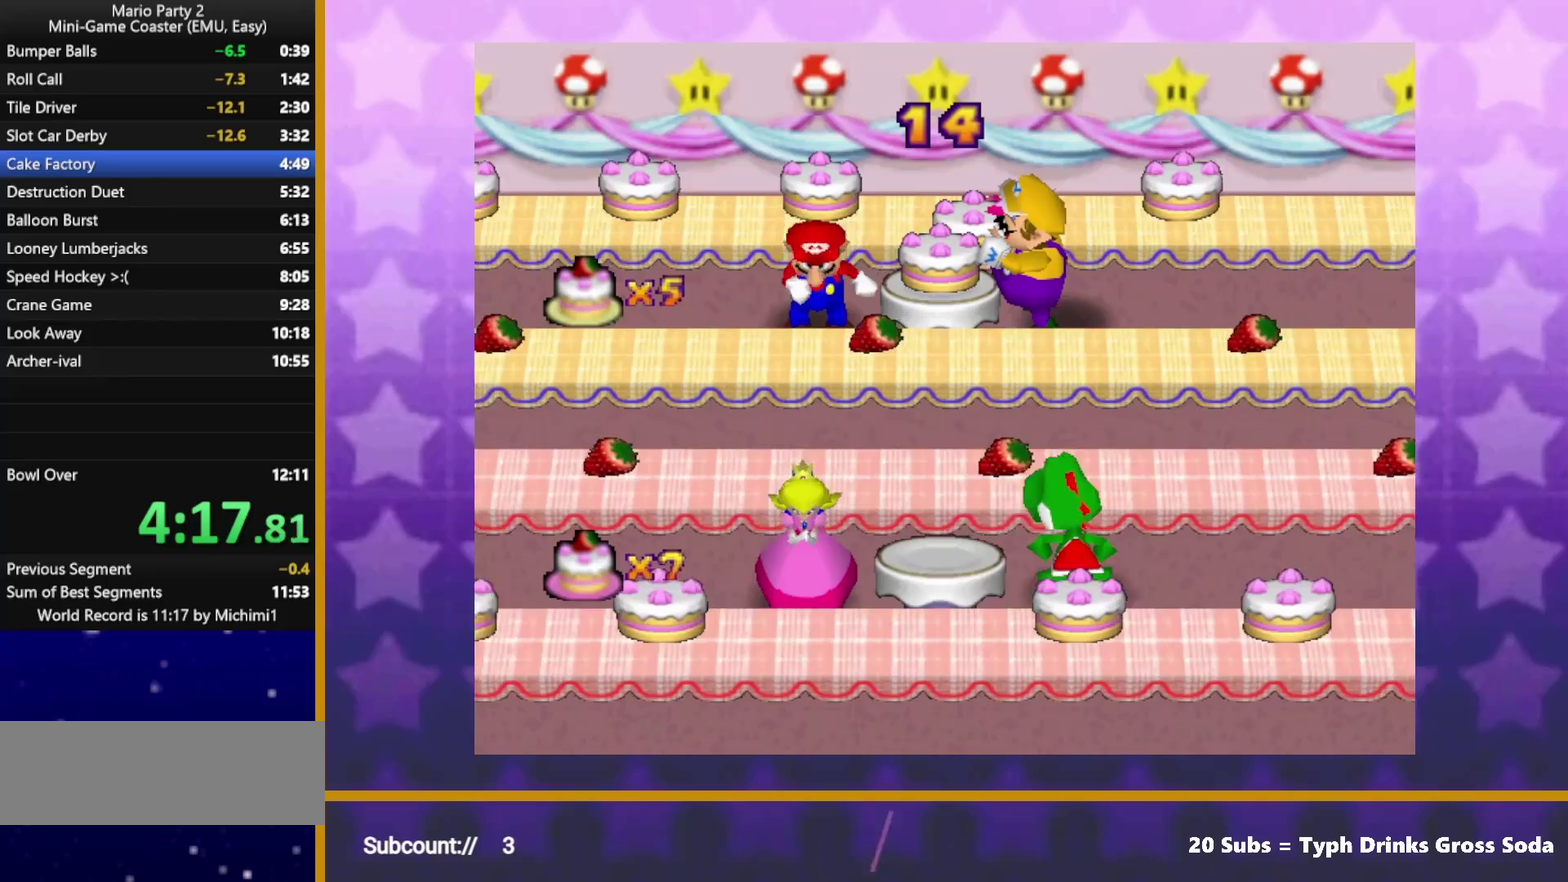
{"buttons": ["A"], "left_stick": "center", "events": []}
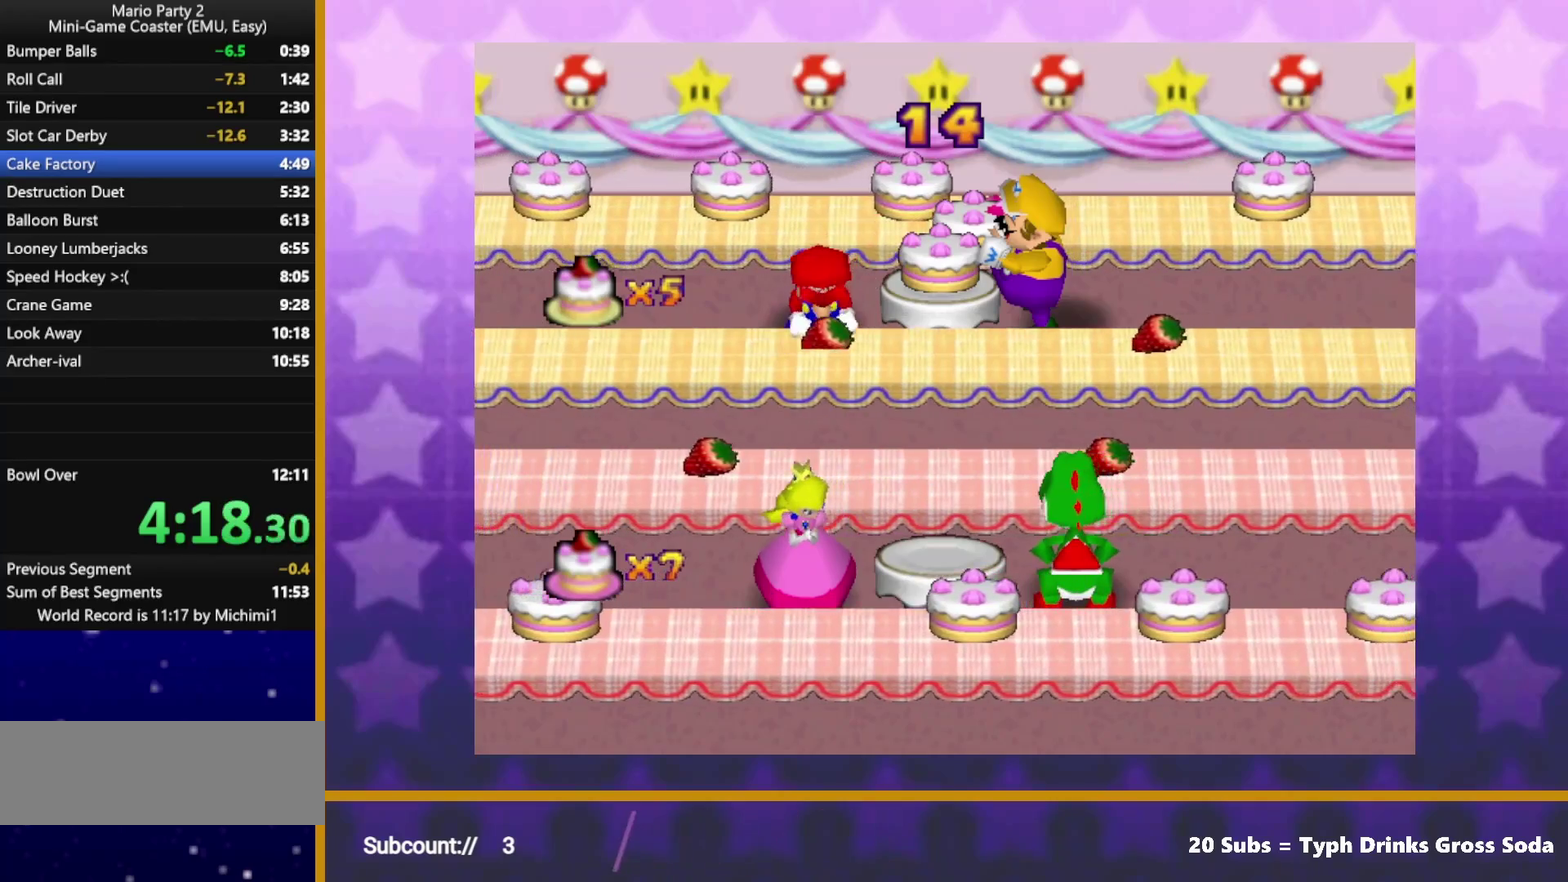
{"buttons": [], "left_stick": "center", "events": [[317, "A", "up"]]}
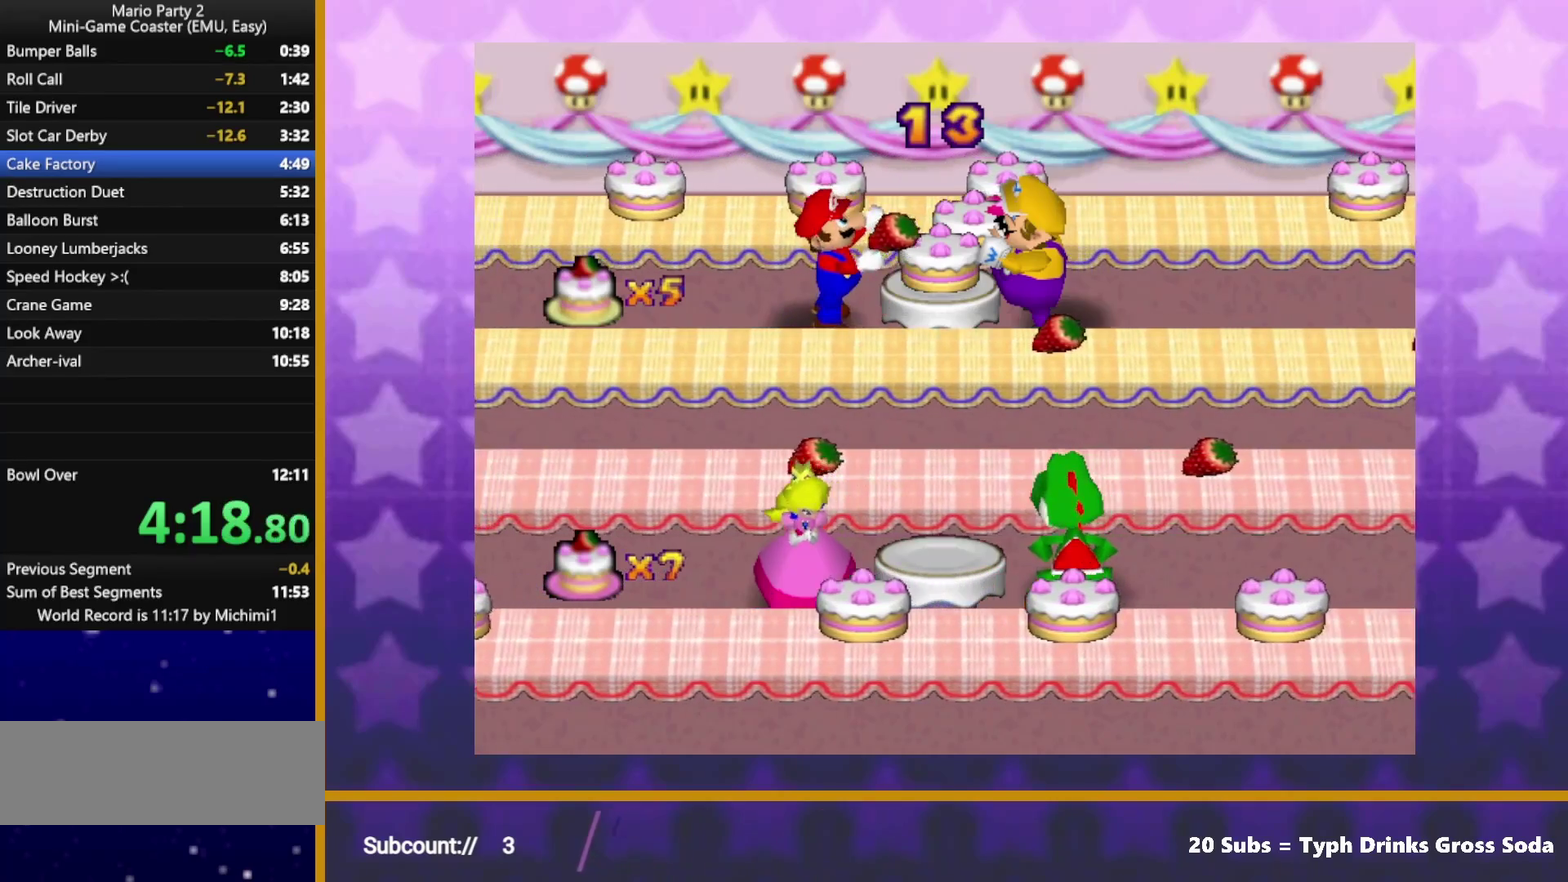
{"buttons": [], "left_stick": "center", "events": []}
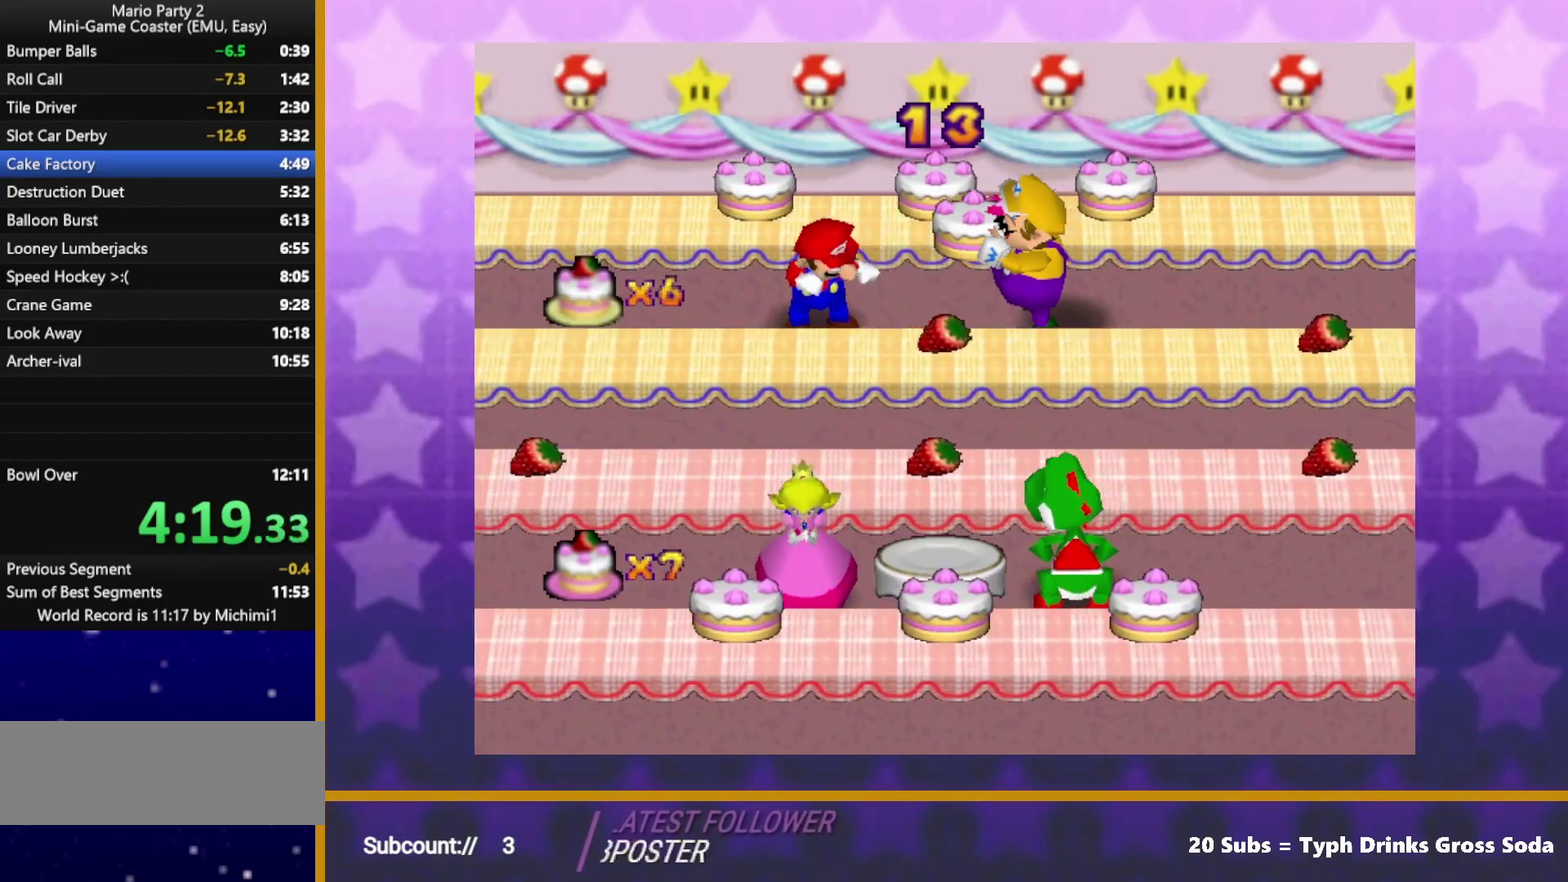
{"buttons": ["A"], "left_stick": "center", "events": [[183, "A", "down"]]}
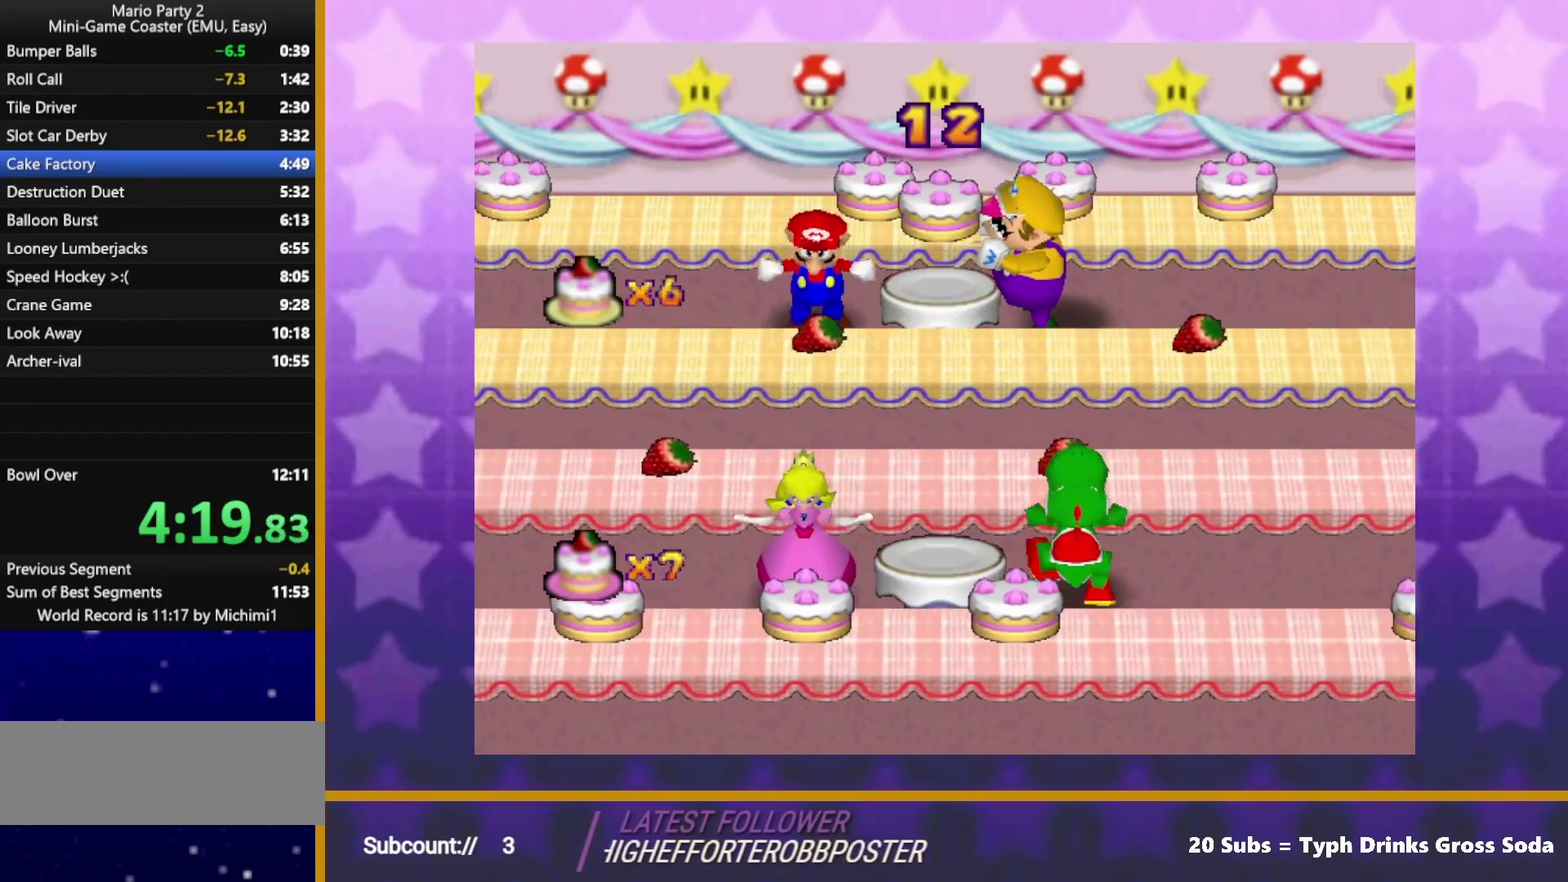
{"buttons": ["A"], "left_stick": "center", "events": []}
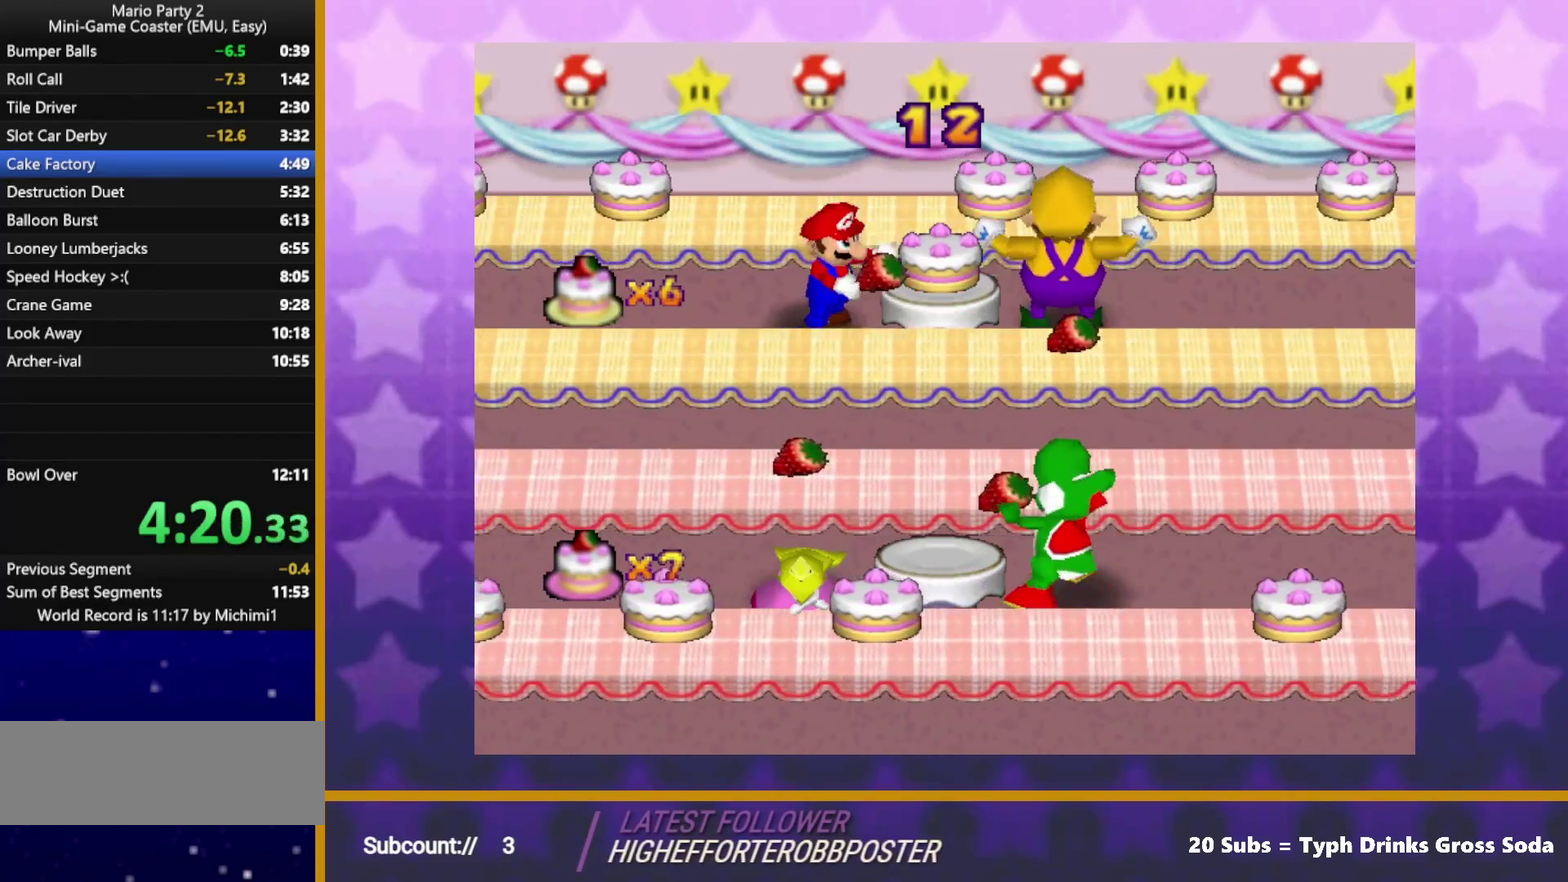
{"buttons": [], "left_stick": "center", "events": [[50, "A", "up"]]}
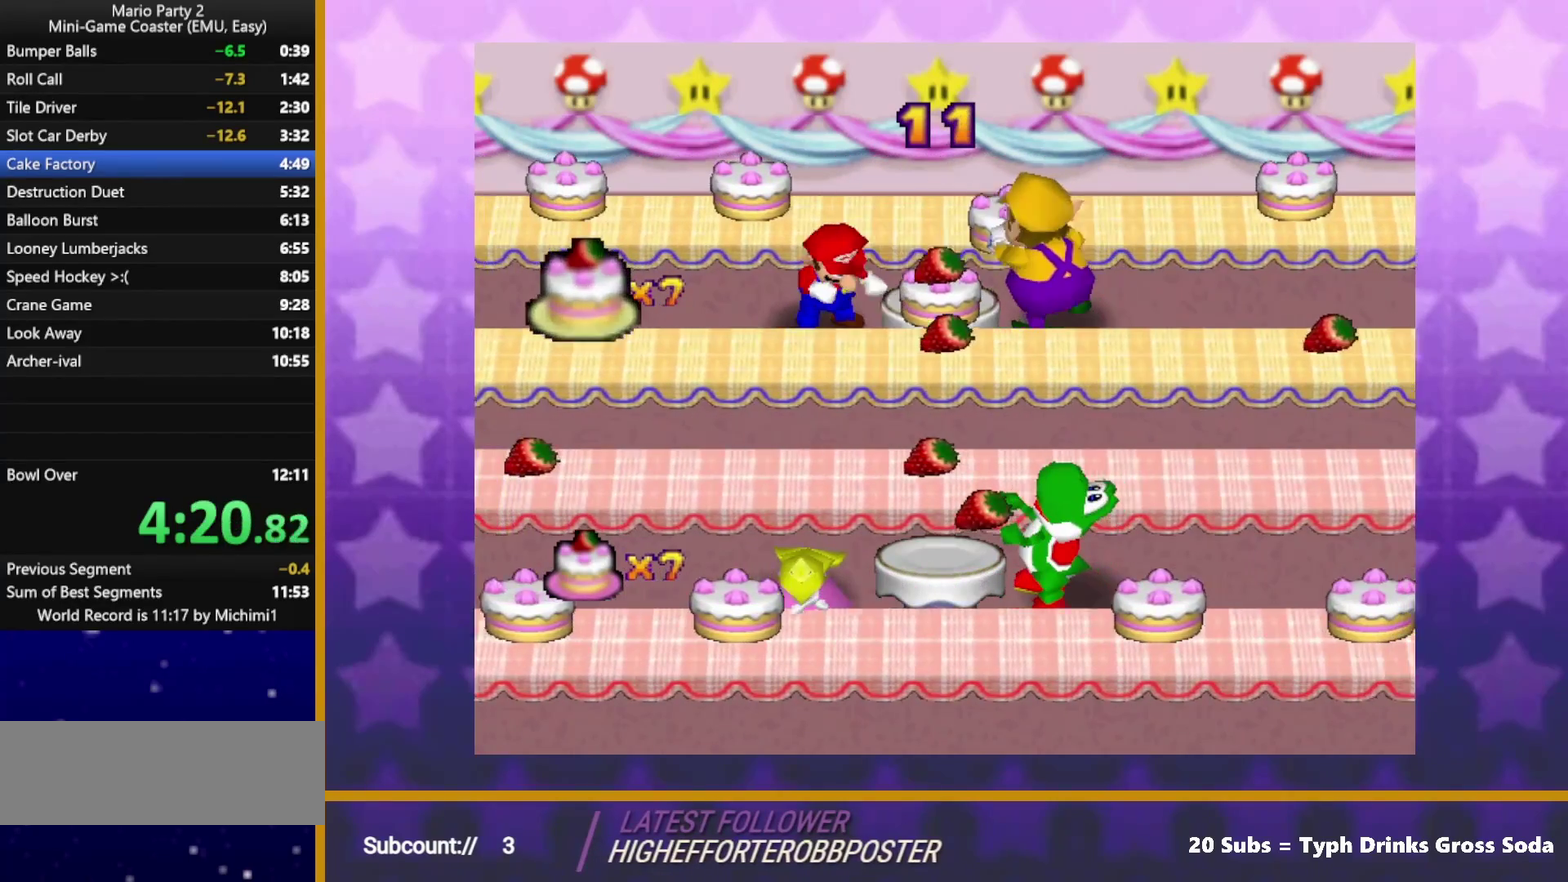
{"buttons": [], "left_stick": "center", "events": []}
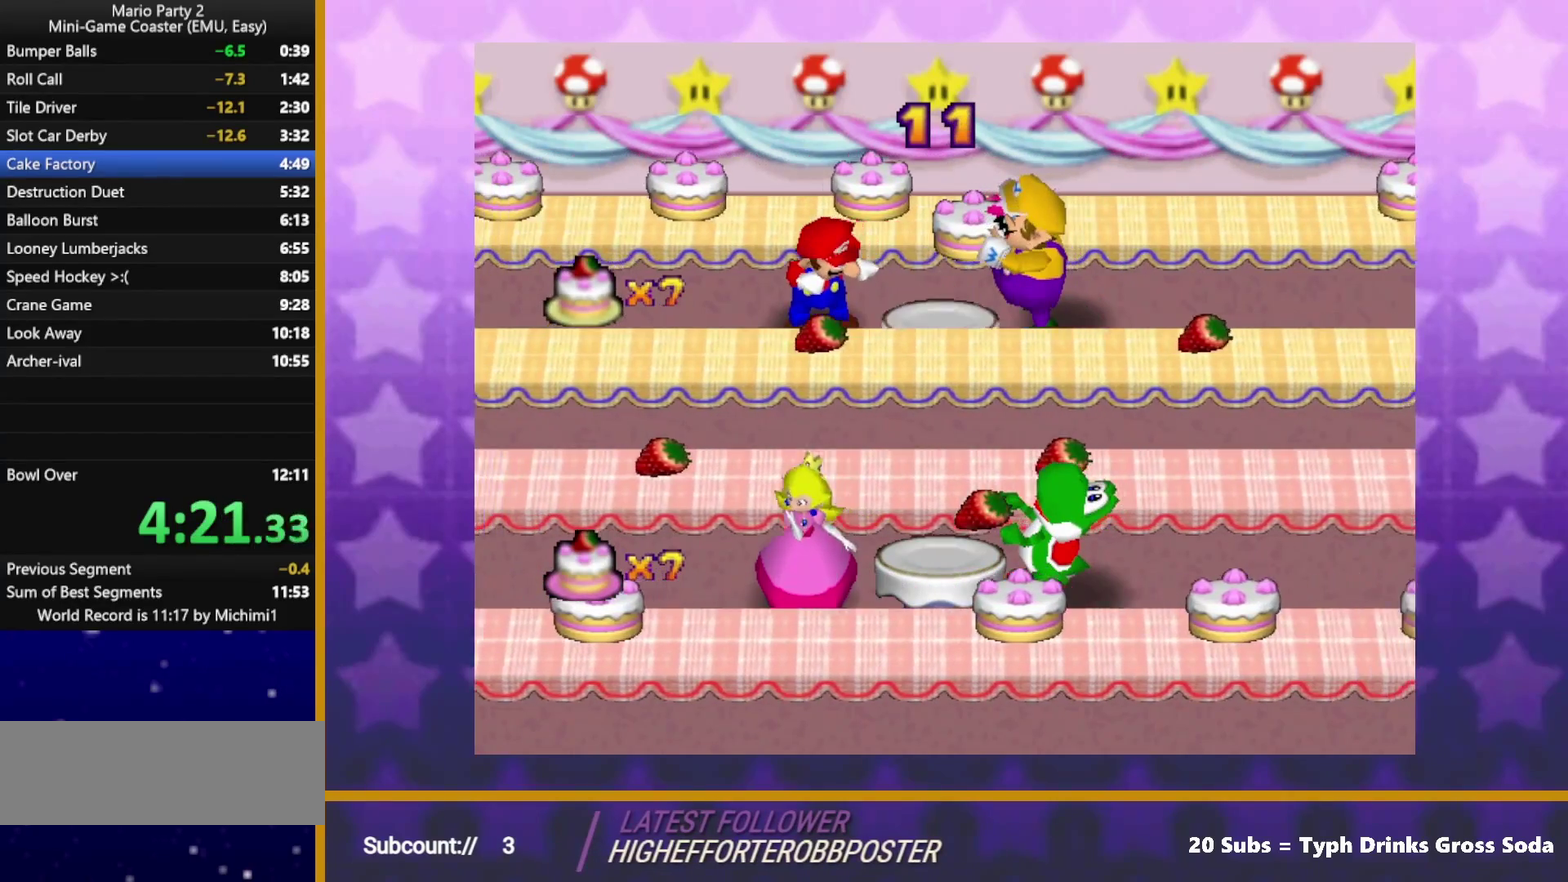
{"buttons": [], "left_stick": "center", "events": []}
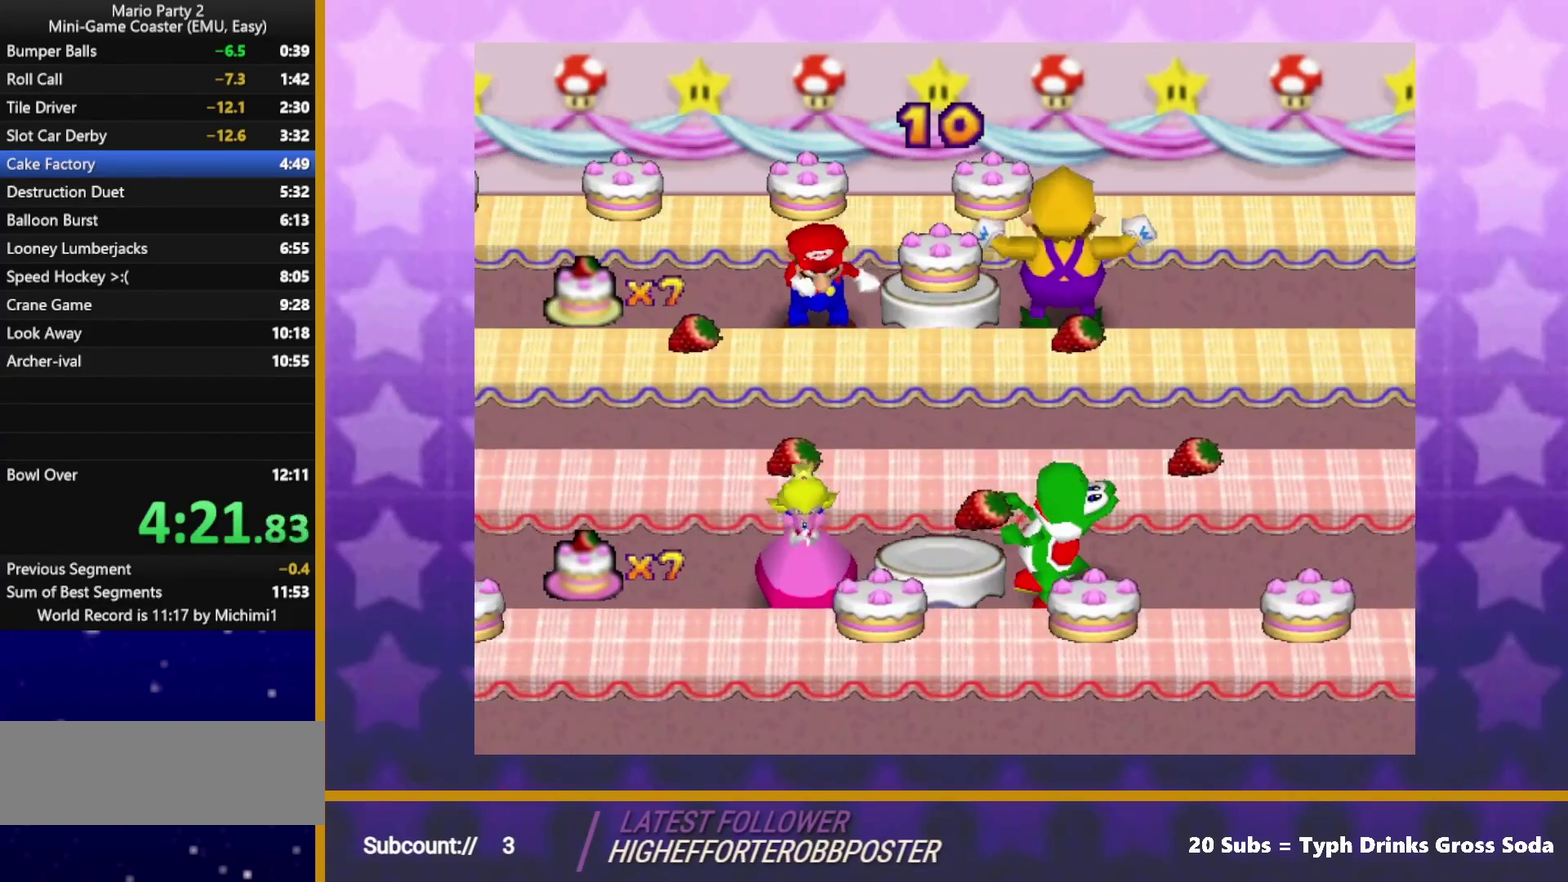
{"buttons": [], "left_stick": "center", "events": []}
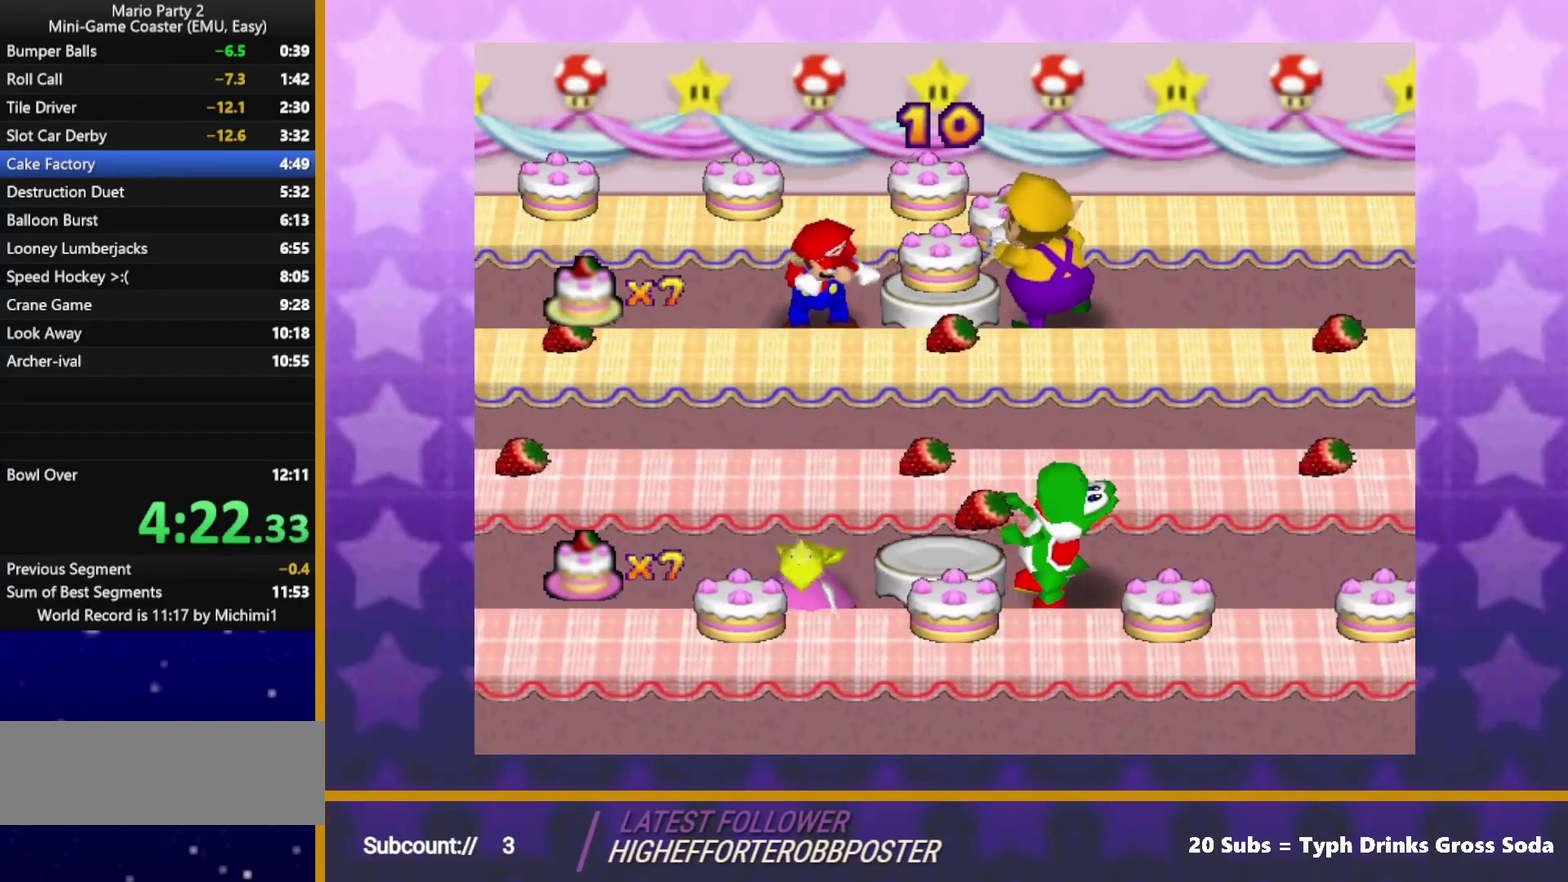
{"buttons": ["A"], "left_stick": "center", "events": [[67, "A", "down"]]}
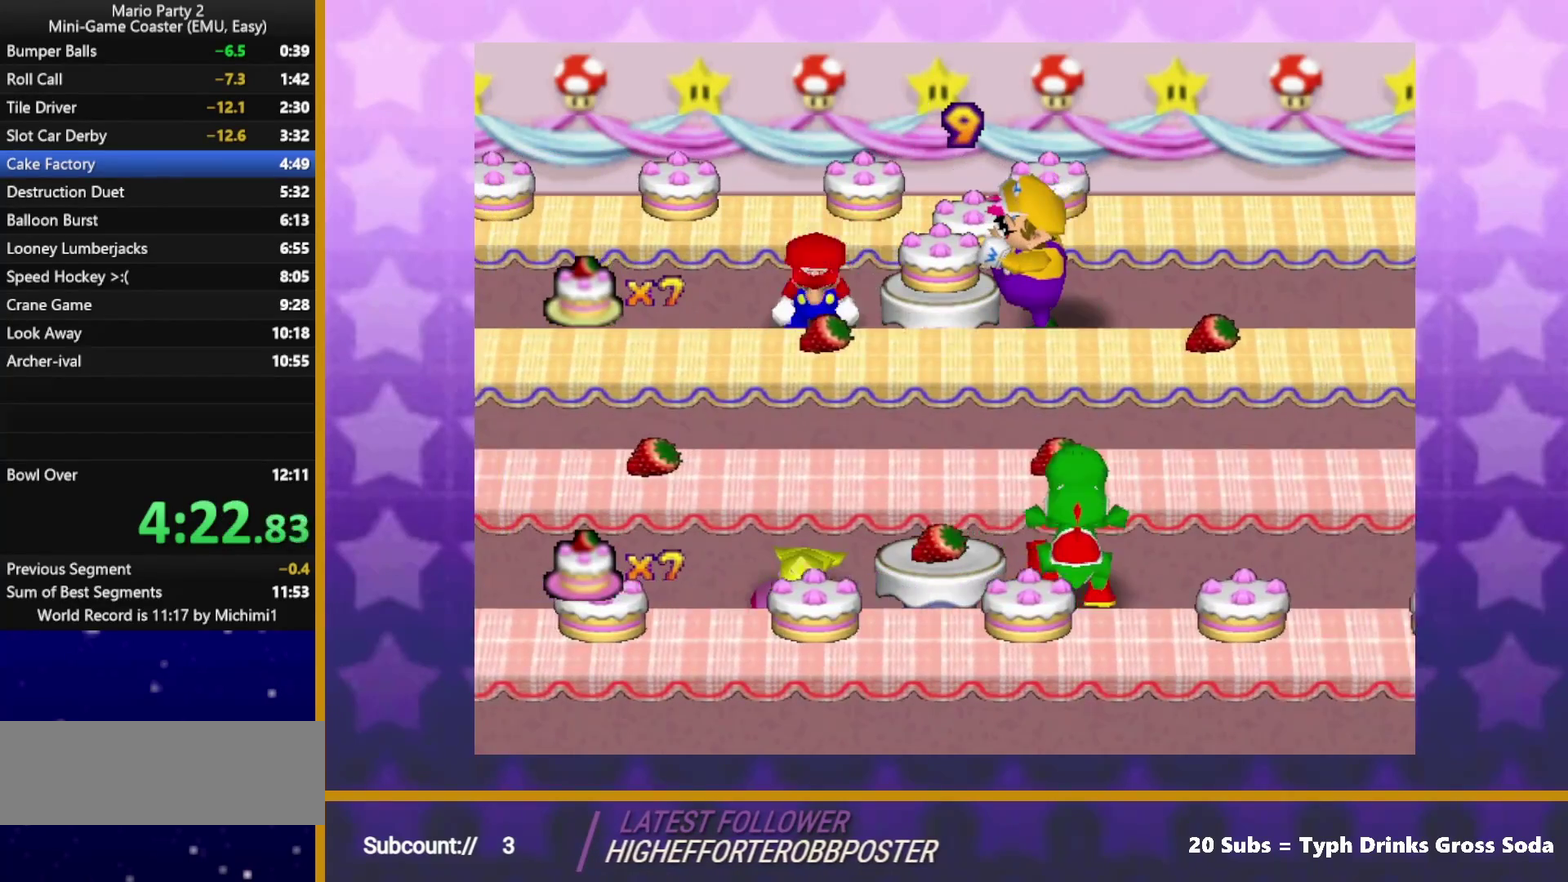
{"buttons": [], "left_stick": "center", "events": [[350, "A", "up"]]}
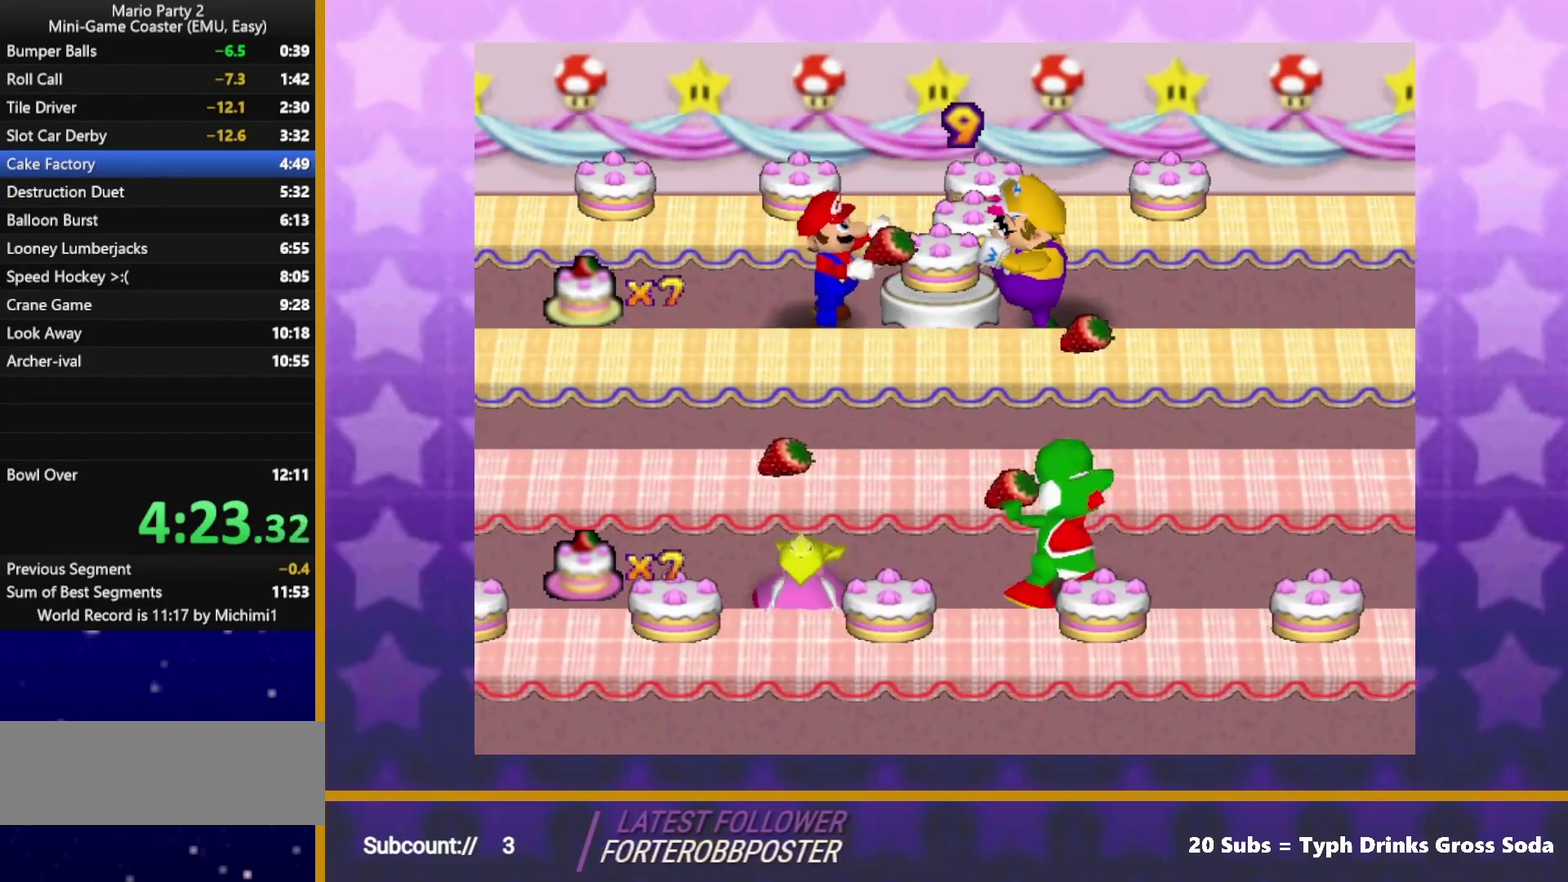
{"buttons": [], "left_stick": "center", "events": []}
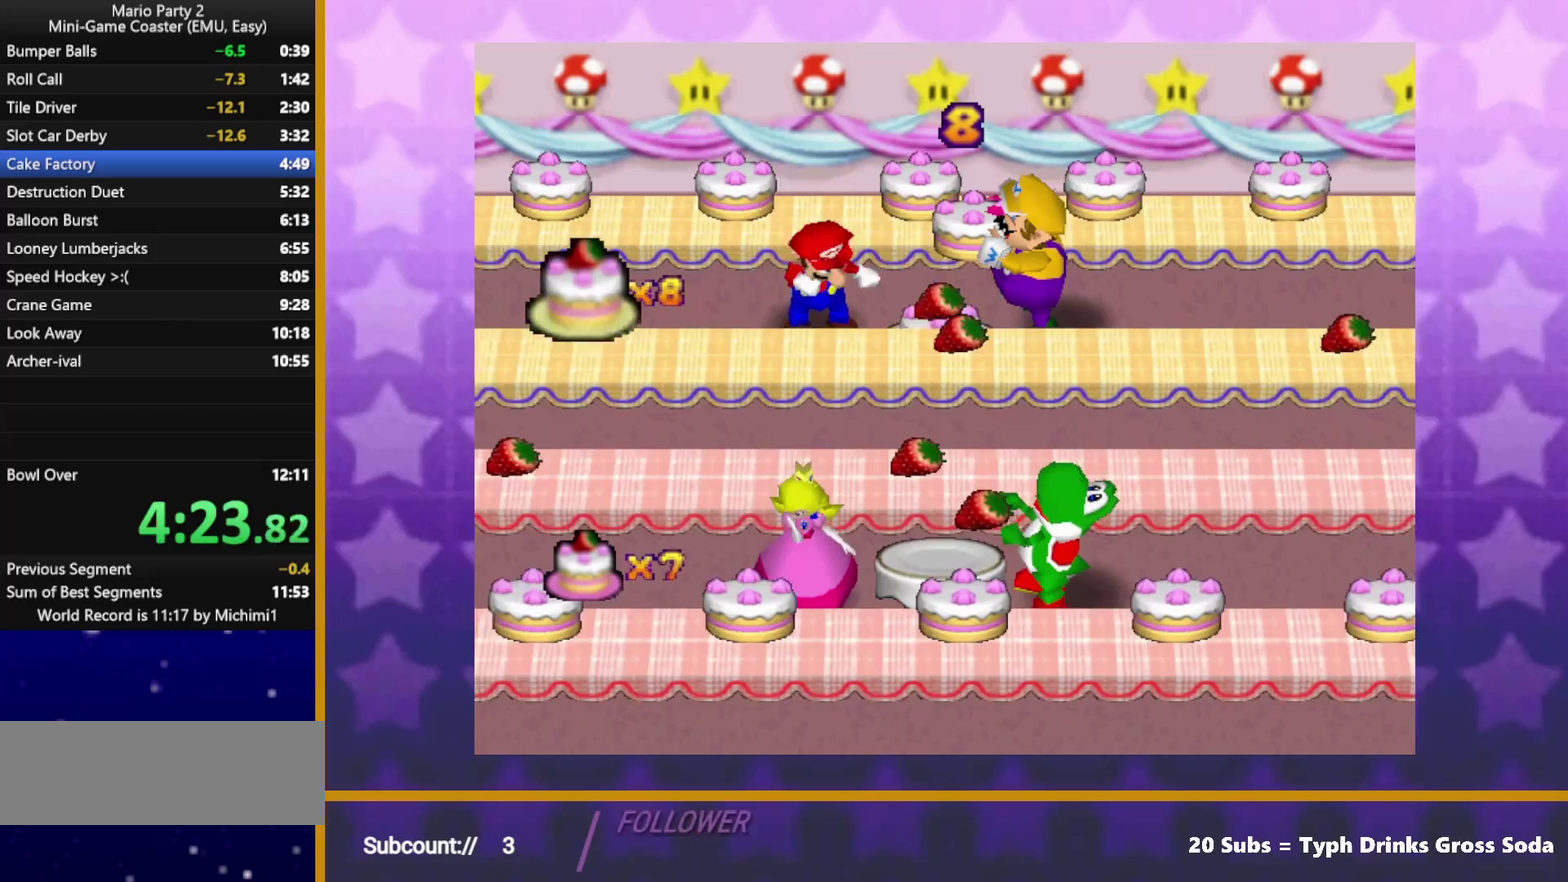
{"buttons": ["A"], "left_stick": "center", "events": [[33, "A", "down"]]}
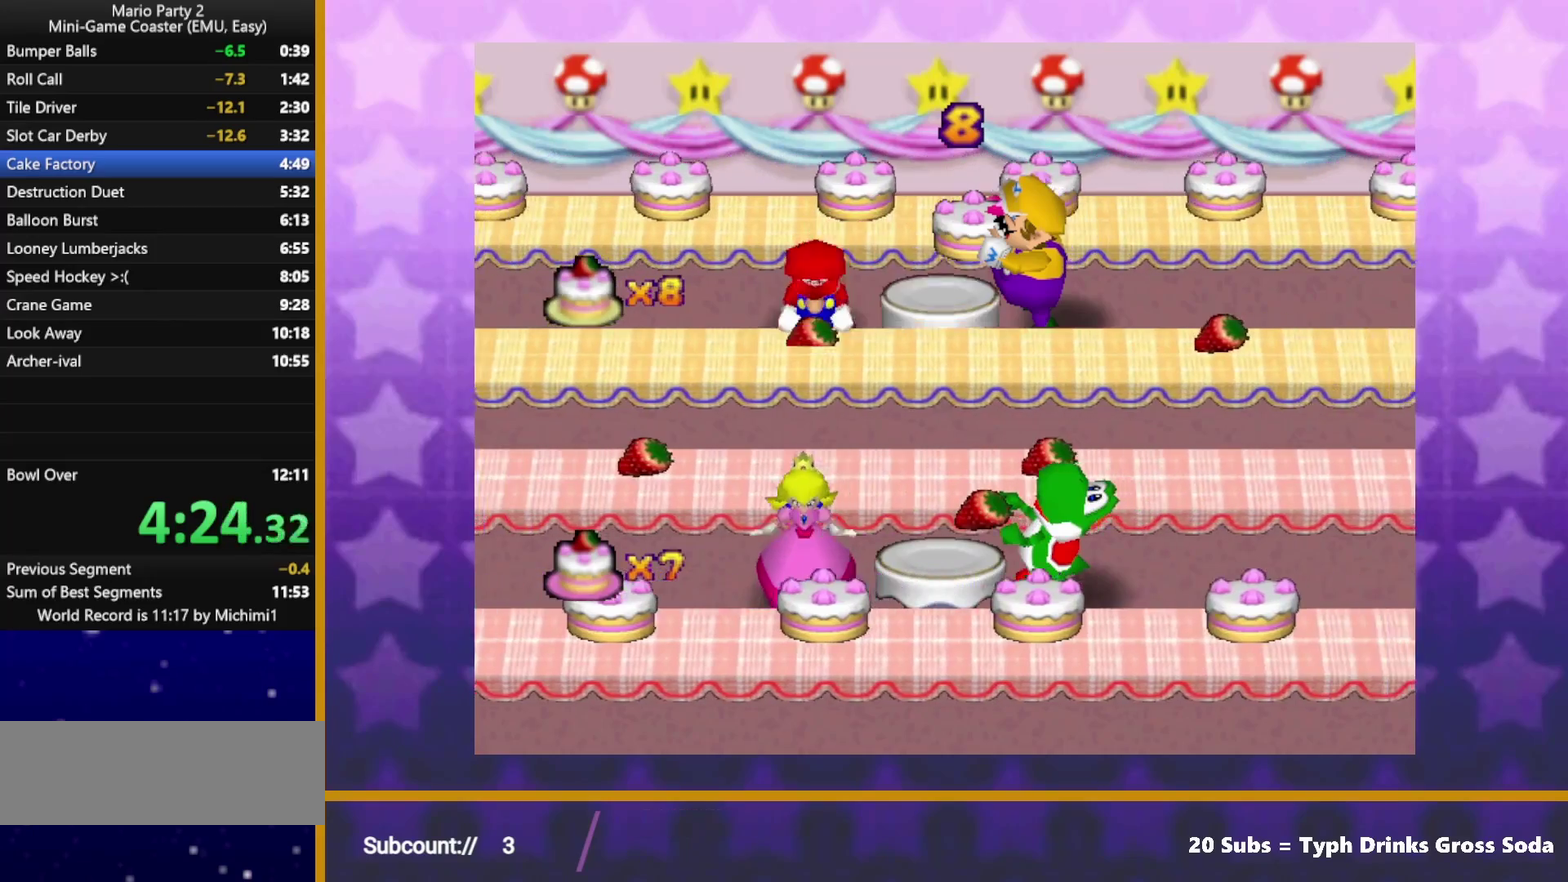
{"buttons": [], "left_stick": "center", "events": [[450, "A", "up"]]}
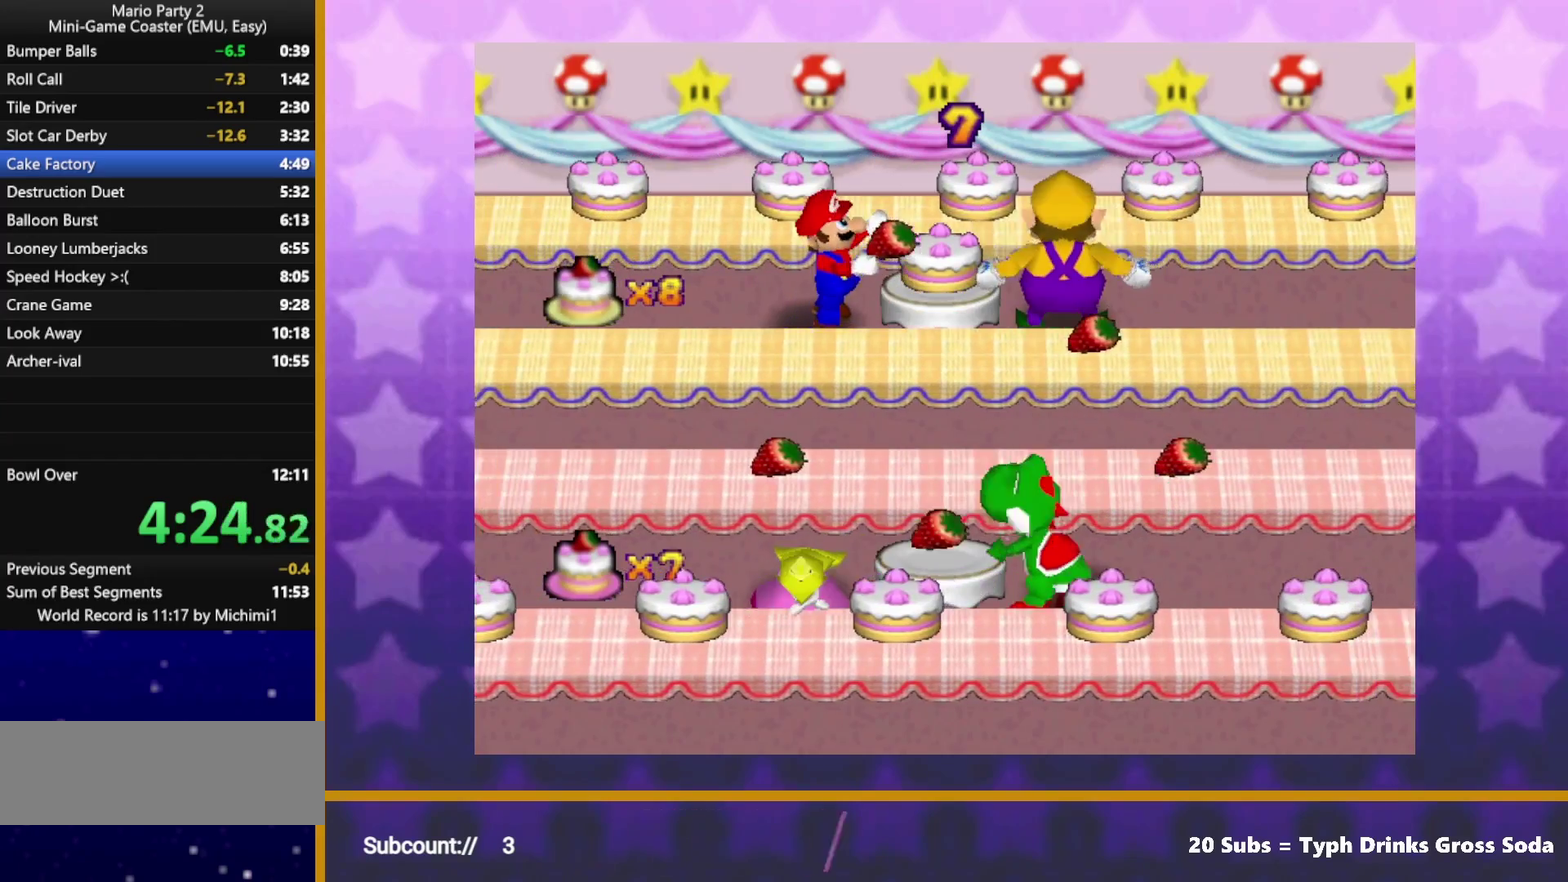
{"buttons": [], "left_stick": "center", "events": []}
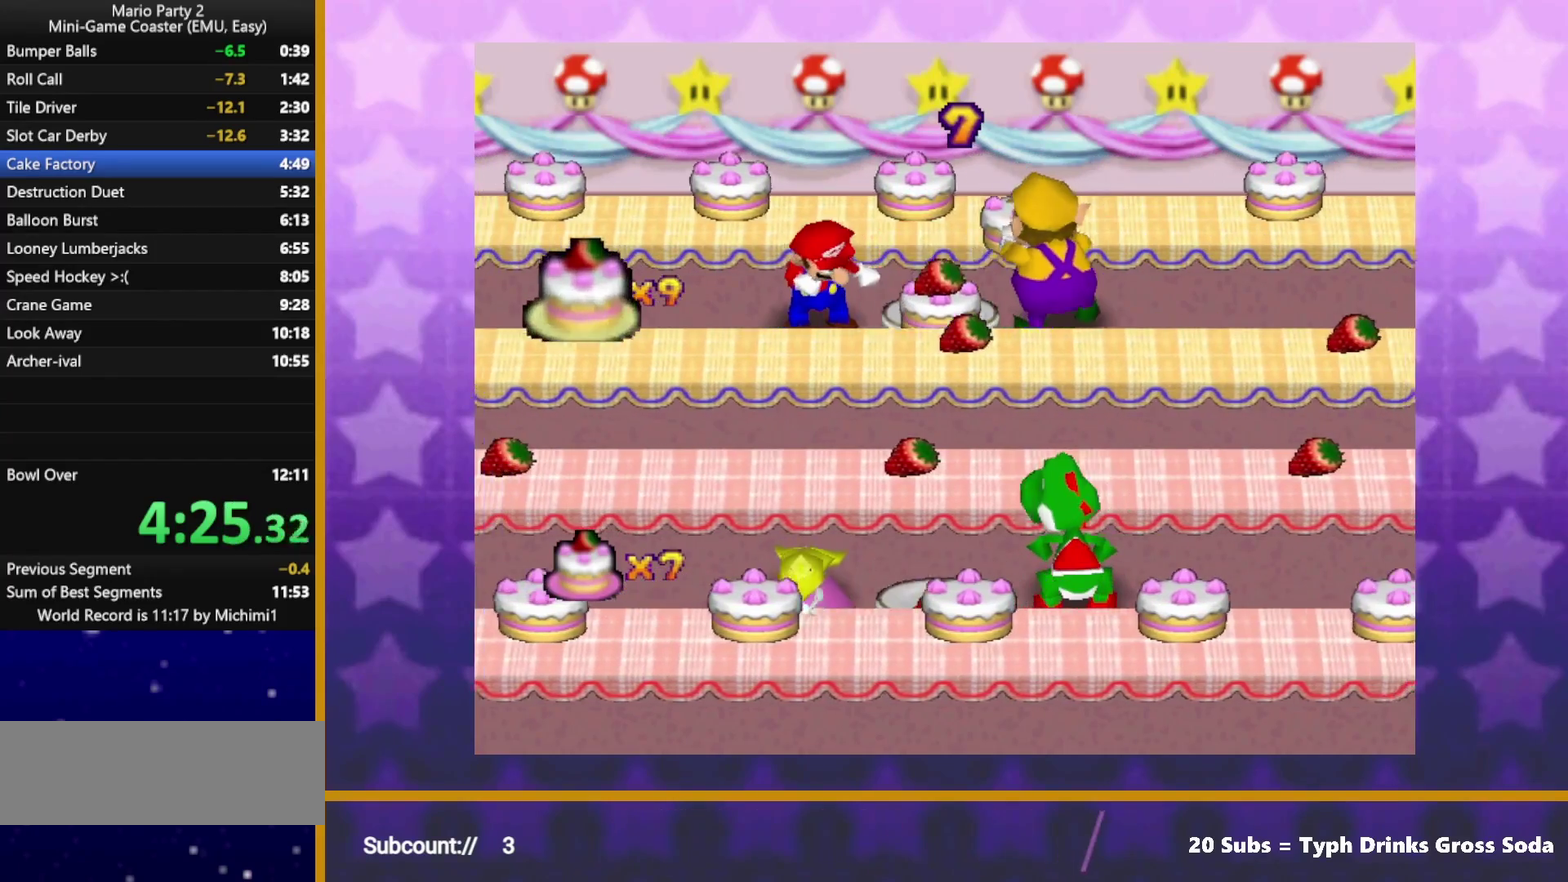
{"buttons": [], "left_stick": "center", "events": []}
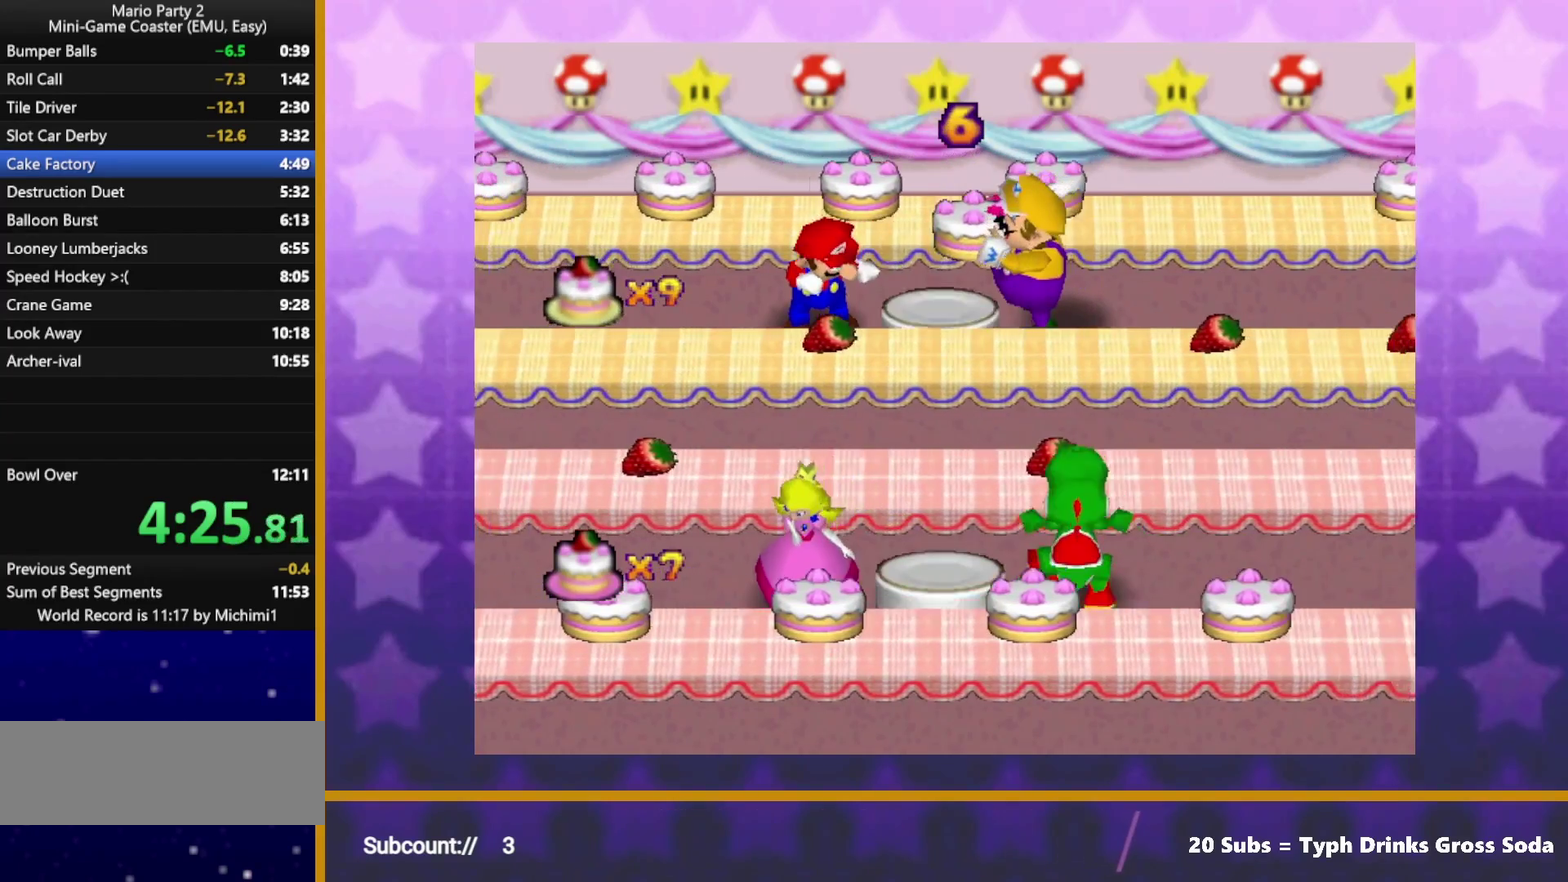
{"buttons": [], "left_stick": "center", "events": []}
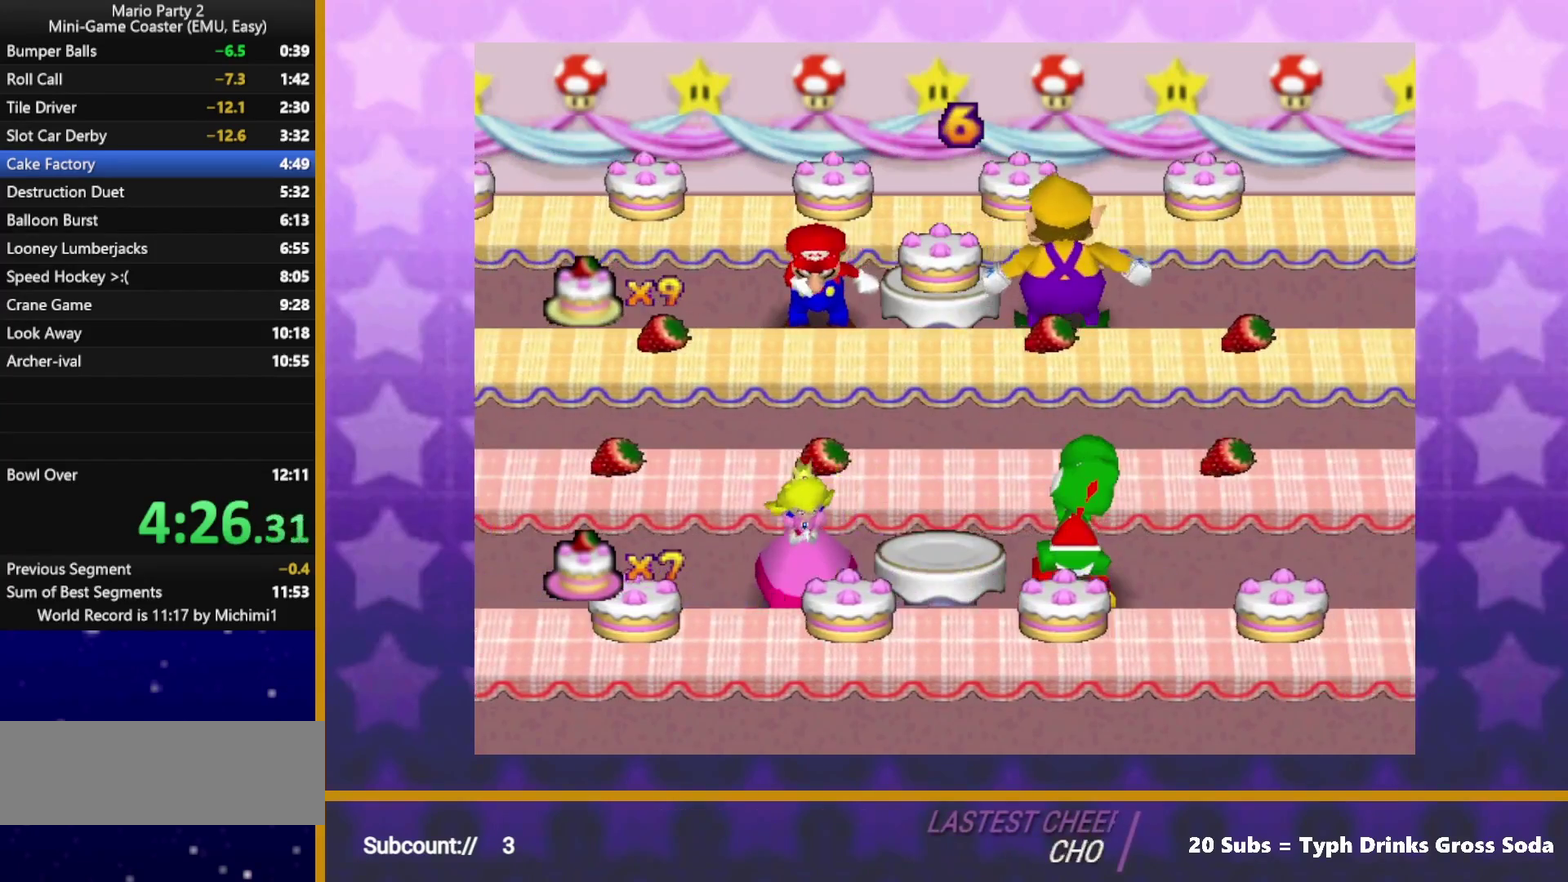
{"buttons": ["A"], "left_stick": "center", "events": [[333, "A", "down"]]}
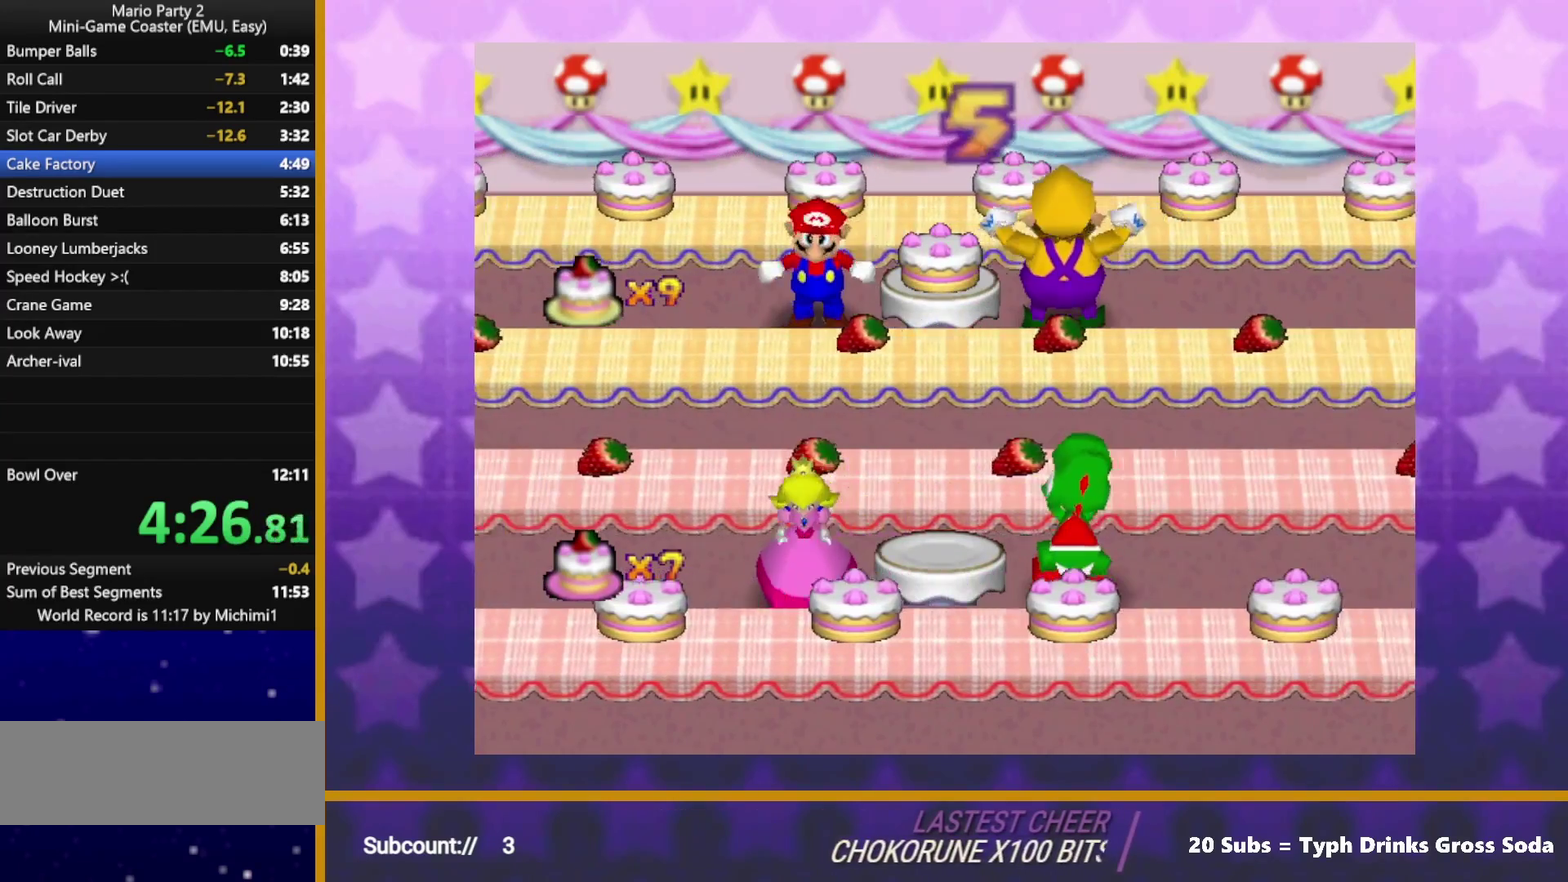
{"buttons": ["A"], "left_stick": "center", "events": []}
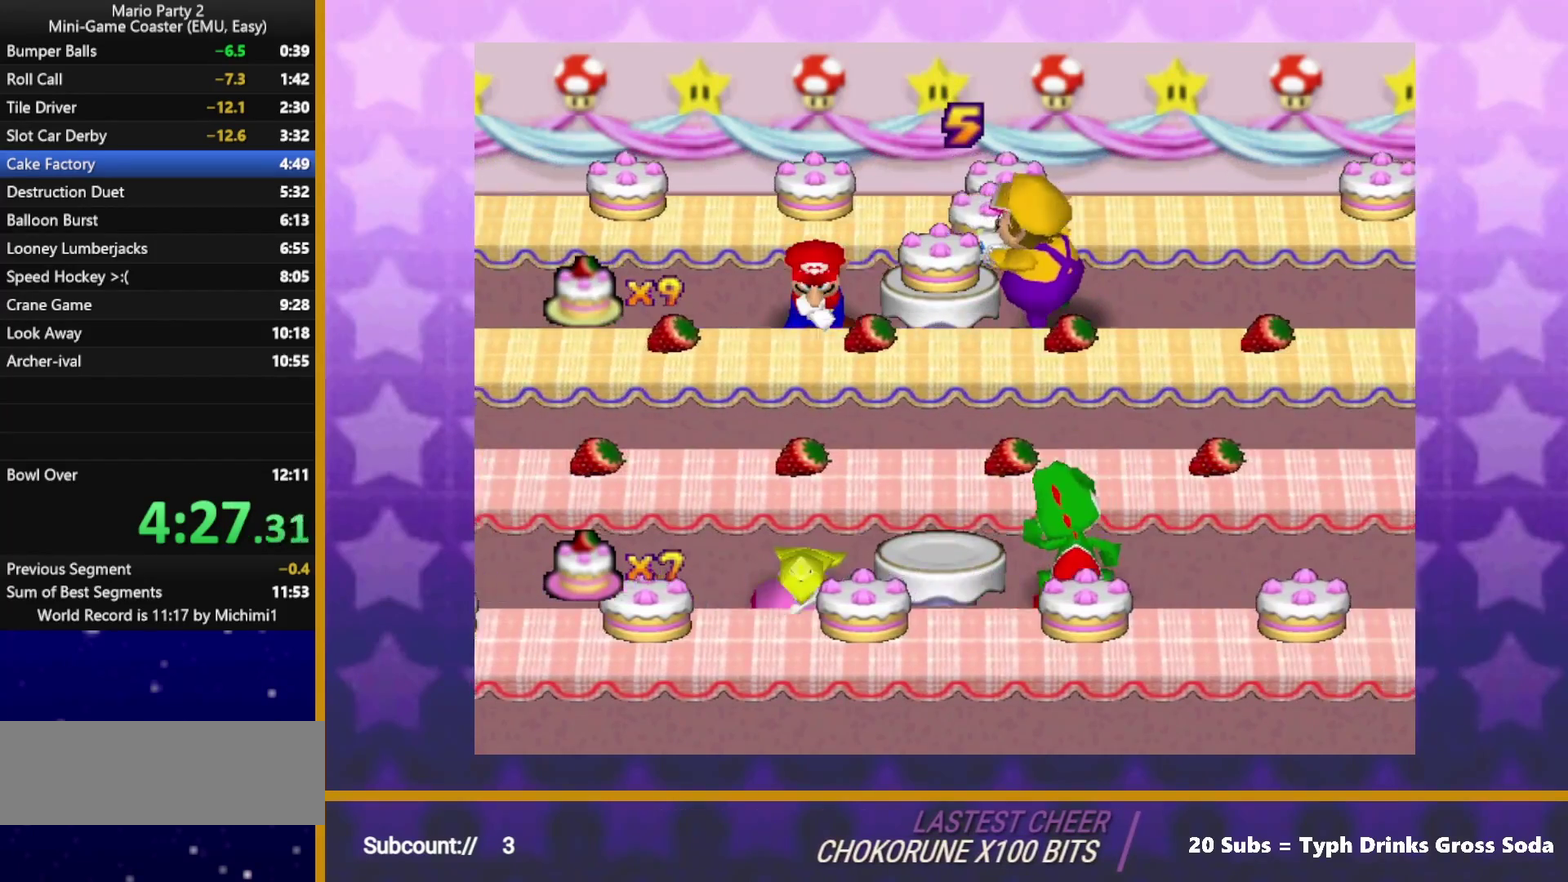
{"buttons": [], "left_stick": "center", "events": [[167, "A", "up"]]}